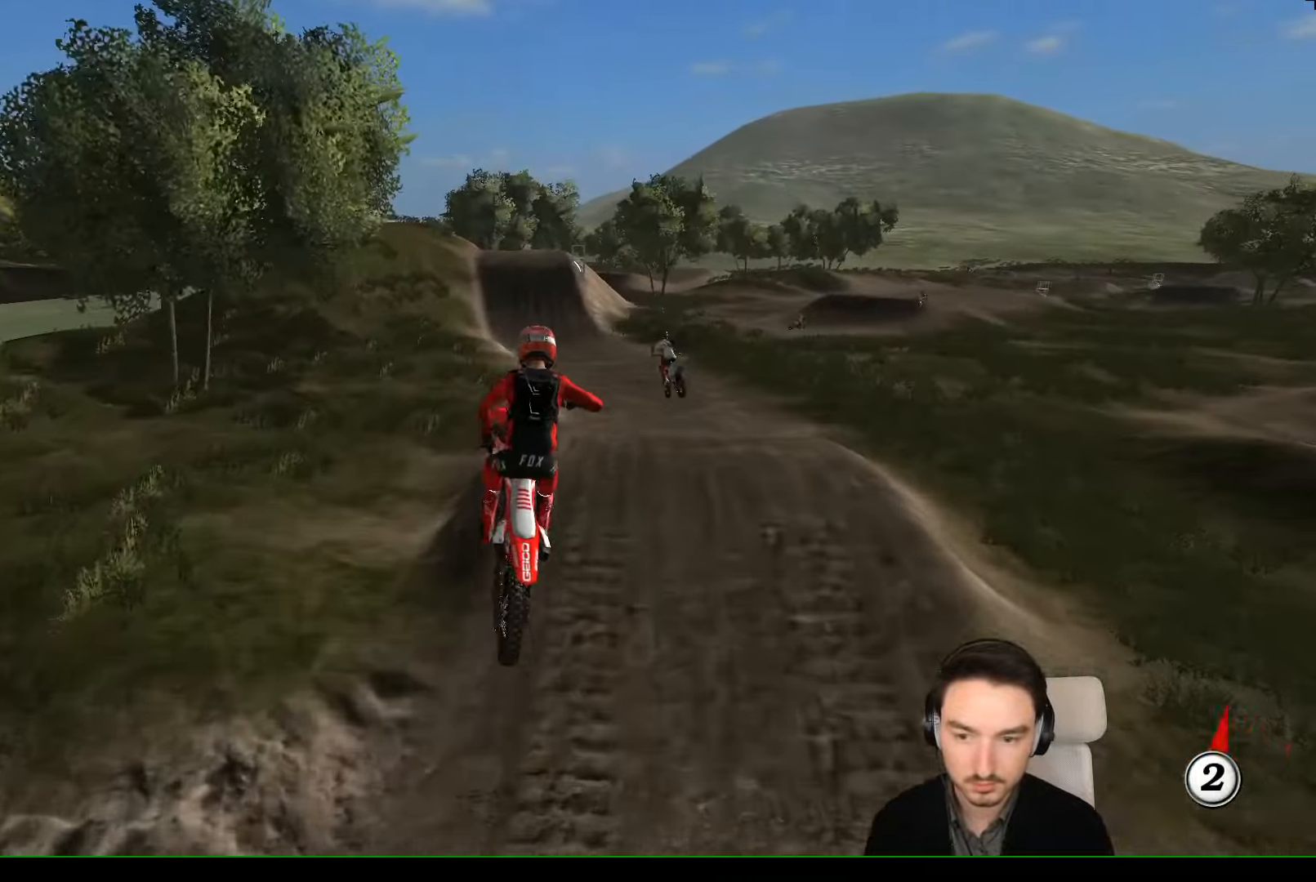
Gameplay with a controller (Xbox layout); each line is a JSON object with the inputs held at the frame after it. "events" lists button and stick changes between this image and that frame as [ms after this image, input, new state], when the widget could be followed in between. Not read: L3 R3 right_stick.
{"buttons": [], "left_stick": "up-left", "events": [[266, "left_stick", "up-left"], [366, "A", "down"], [433, "A", "up"]]}
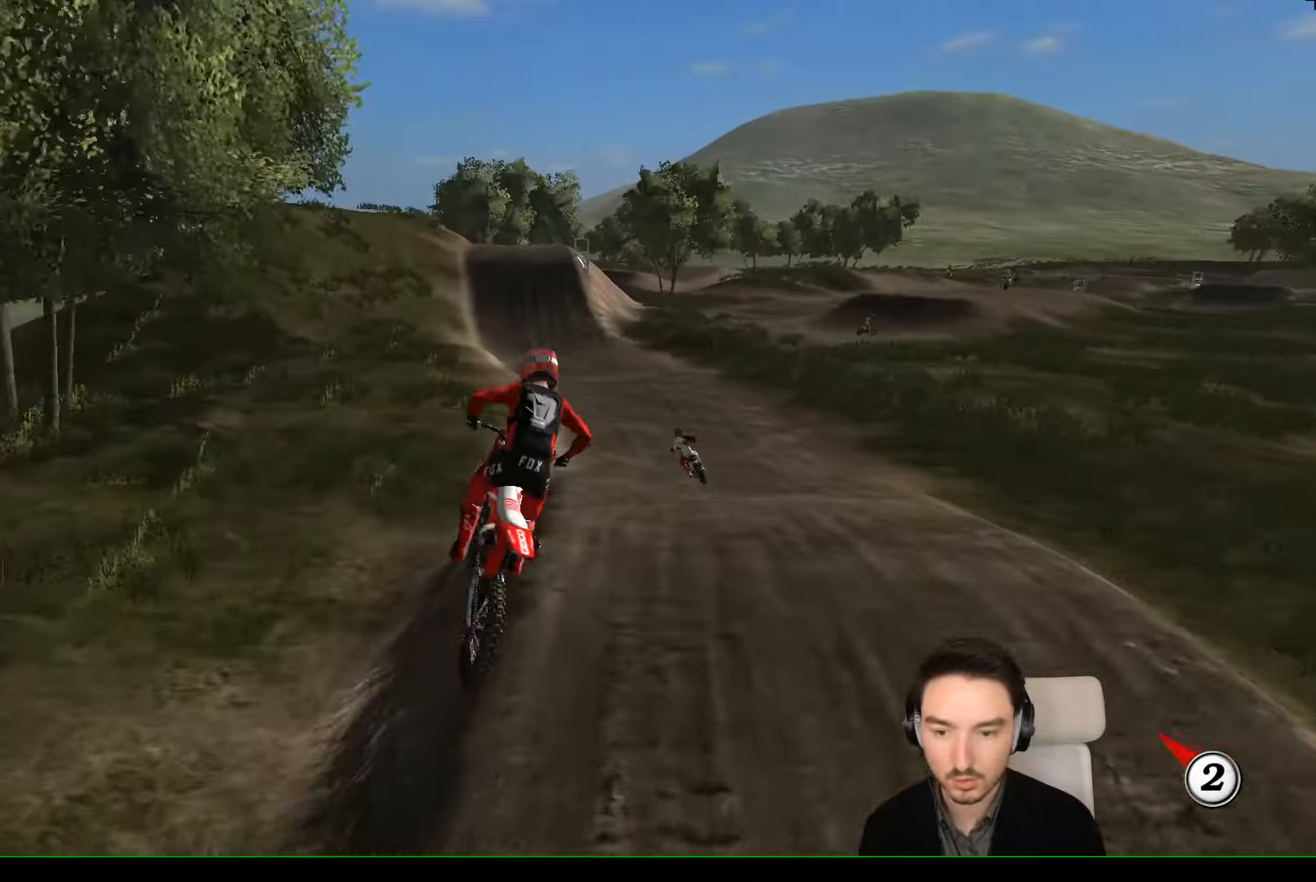
{"buttons": ["L1", "R2"], "left_stick": "center", "events": [[66, "R2", "down"], [66, "left_stick", "center"], [100, "L1", "down"], [233, "B", "down"], [366, "B", "up"]]}
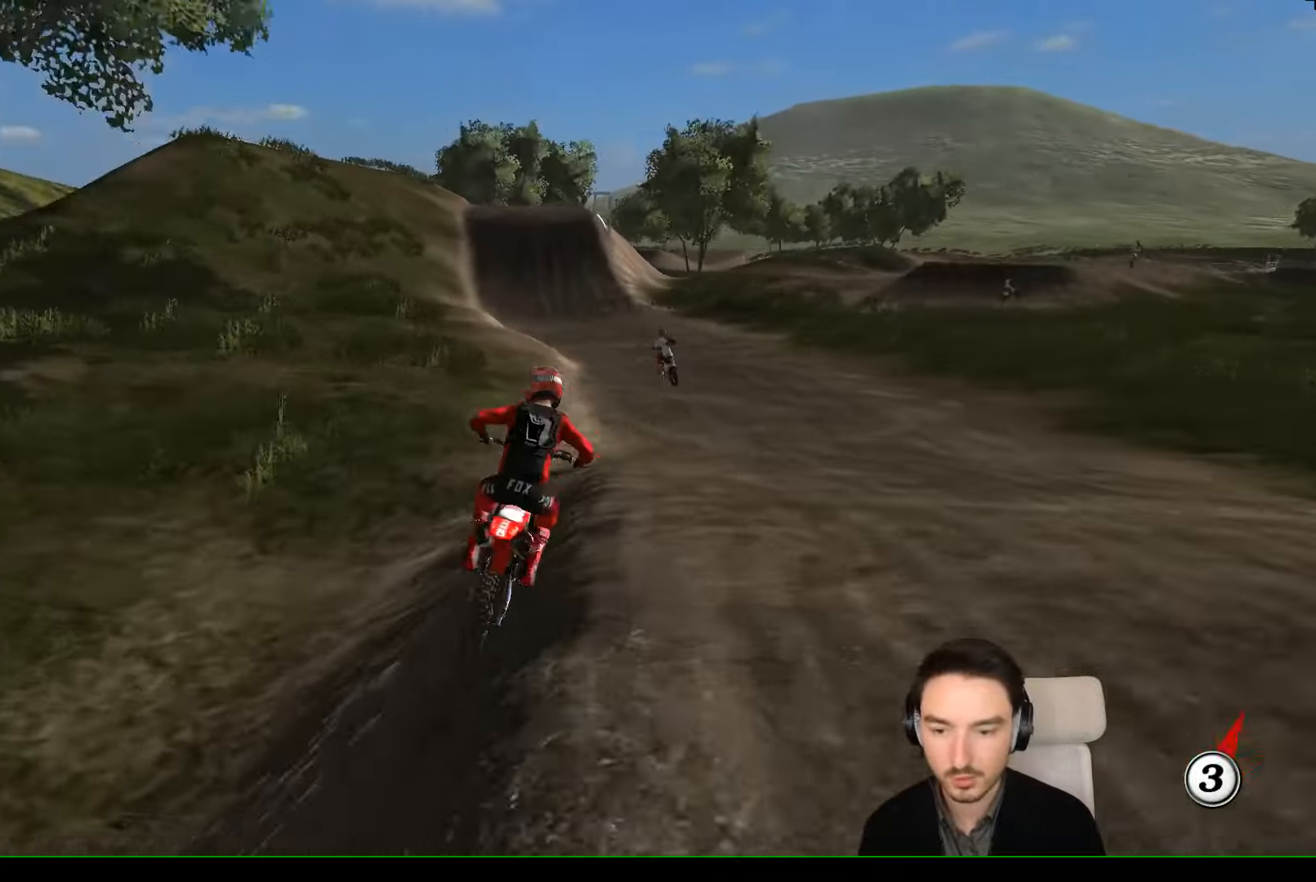
{"buttons": ["R2"], "left_stick": "center", "events": [[266, "left_stick", "left"], [400, "left_stick", "center"], [433, "L1", "up"]]}
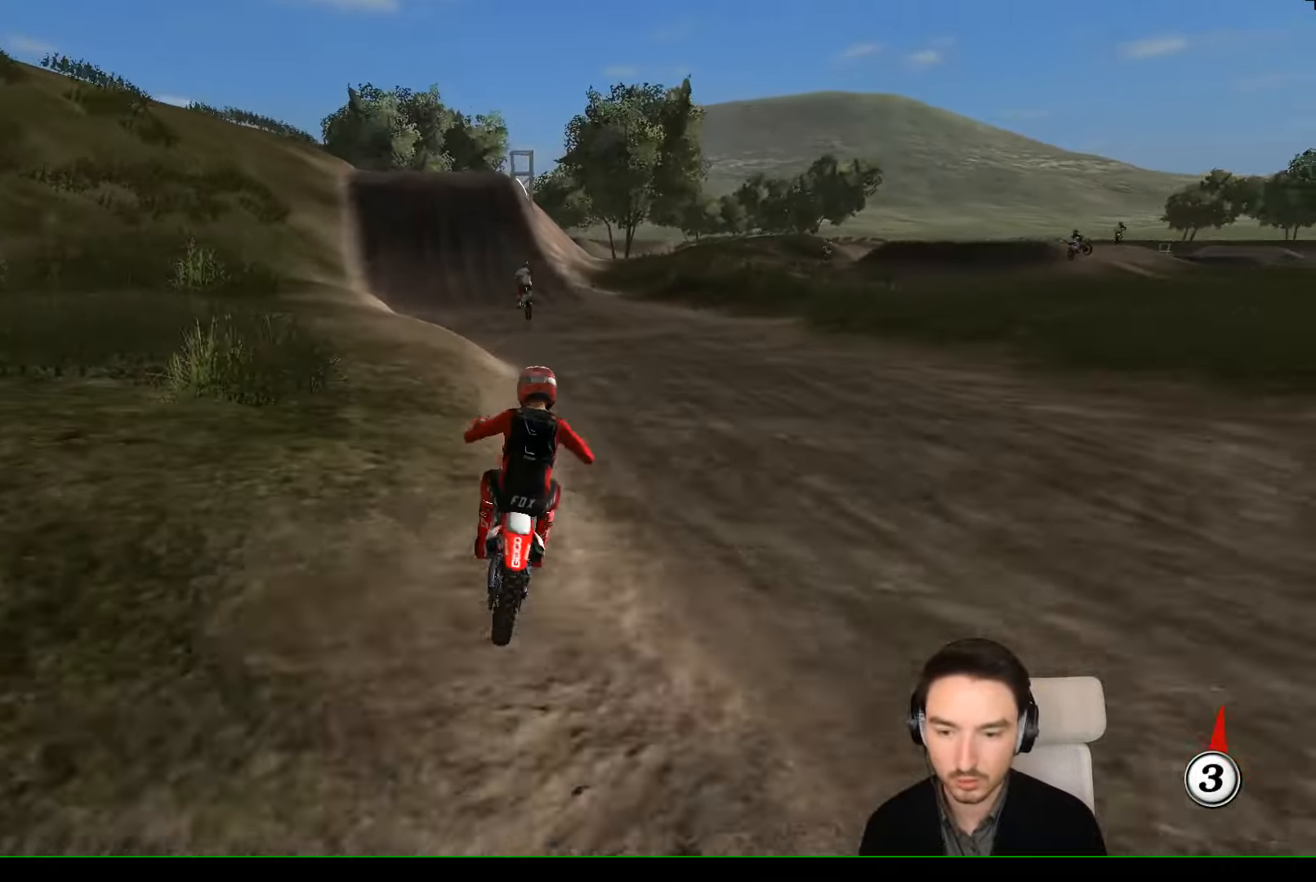
{"buttons": [], "left_stick": "down-left", "events": [[33, "left_stick", "down-left"], [400, "R2", "up"]]}
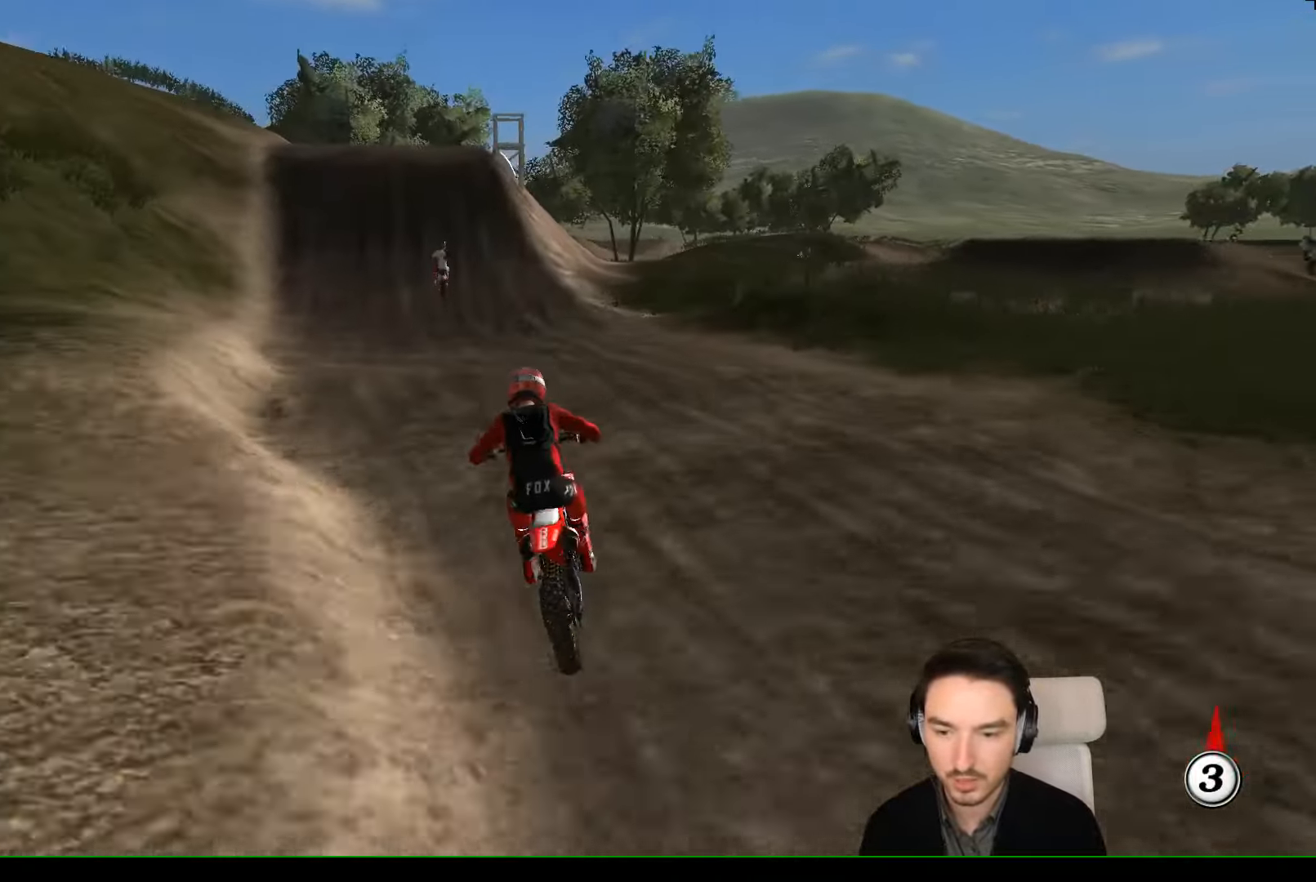
{"buttons": [], "left_stick": "down-right", "events": [[133, "left_stick", "center"], [333, "left_stick", "down-right"], [400, "R2", "down"], [500, "R2", "up"]]}
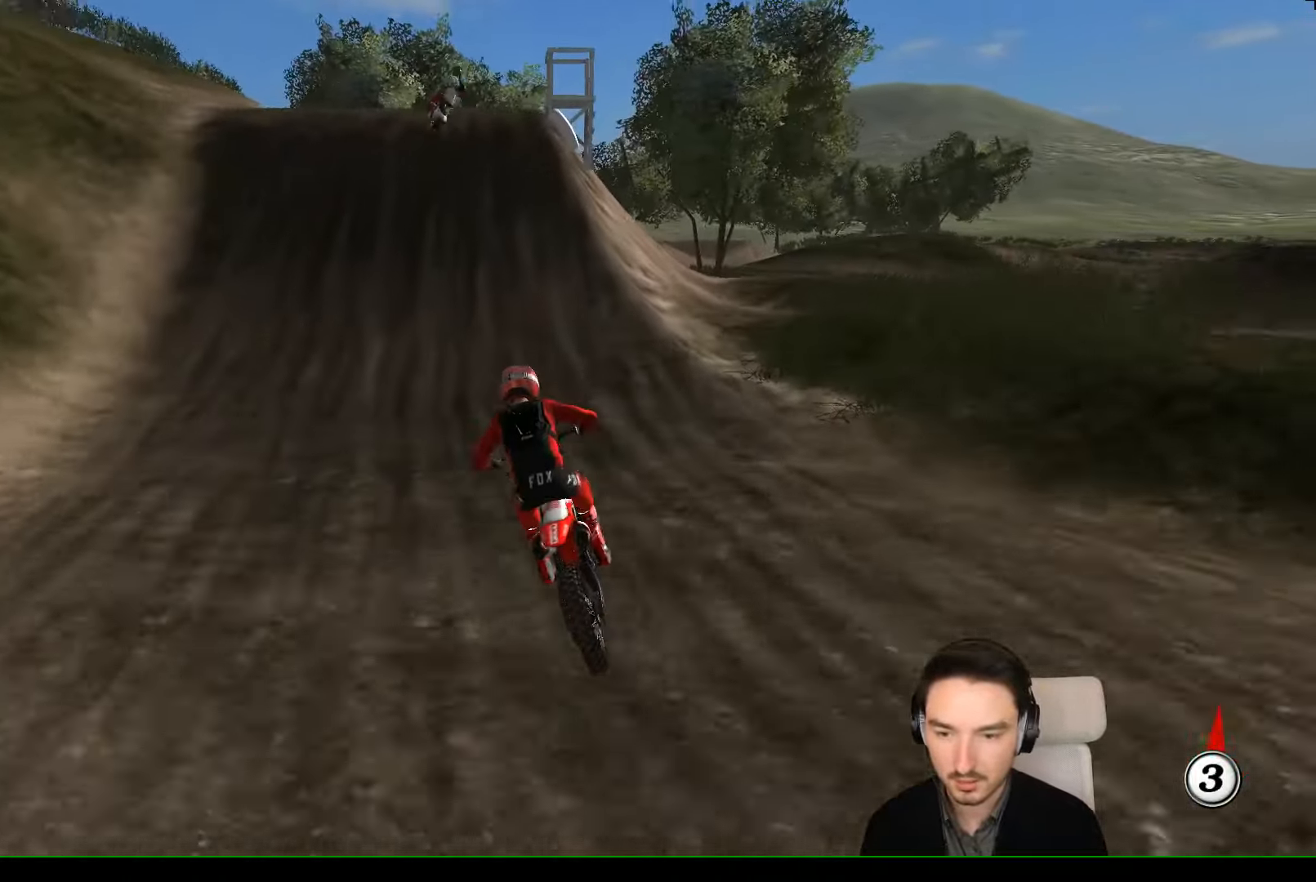
{"buttons": [], "left_stick": "right", "events": [[33, "left_stick", "center"], [133, "X", "down"], [200, "X", "up"], [300, "left_stick", "right"], [400, "A", "down"], [500, "A", "up"]]}
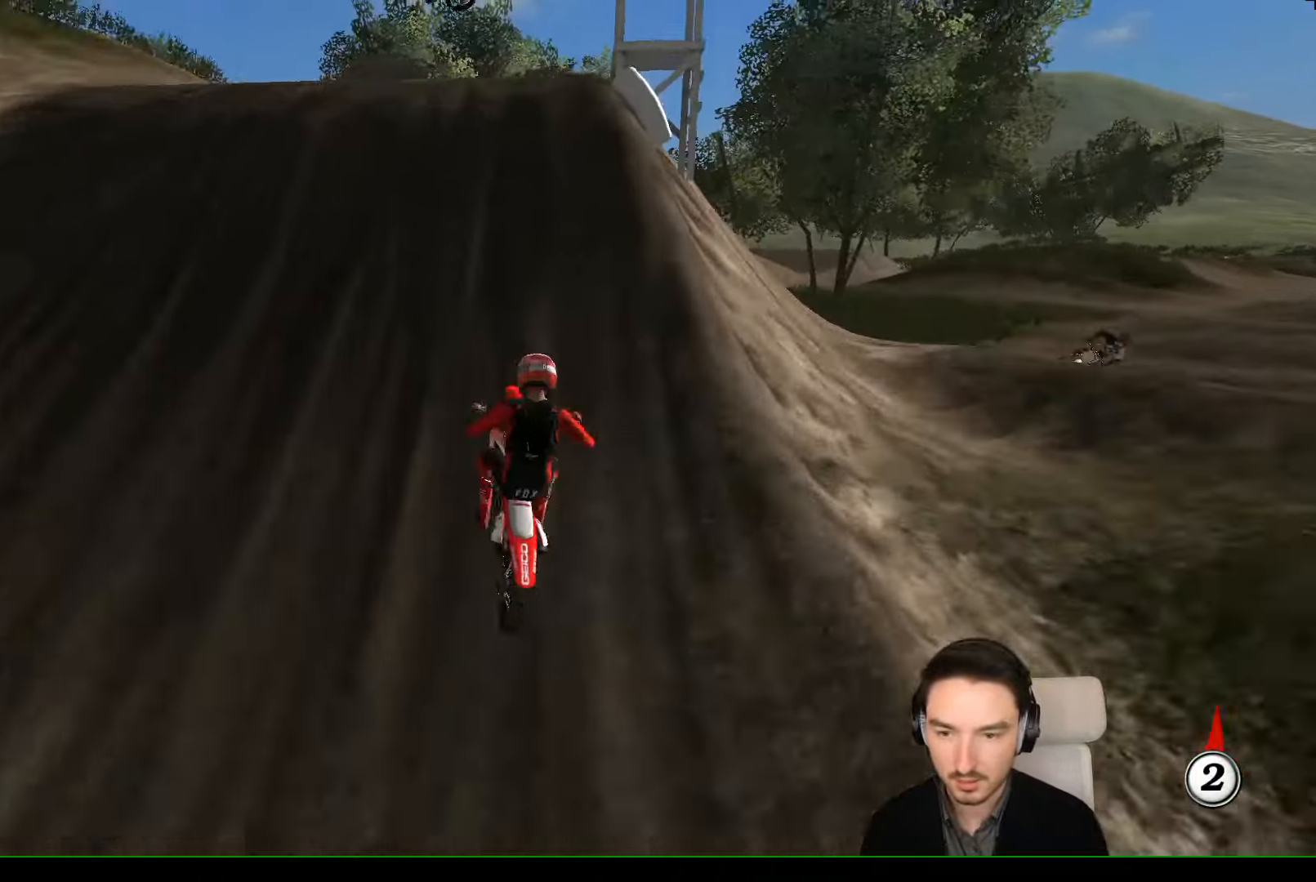
{"buttons": [], "left_stick": "down", "events": [[133, "left_stick", "center"], [334, "left_stick", "down-left"], [434, "left_stick", "down"]]}
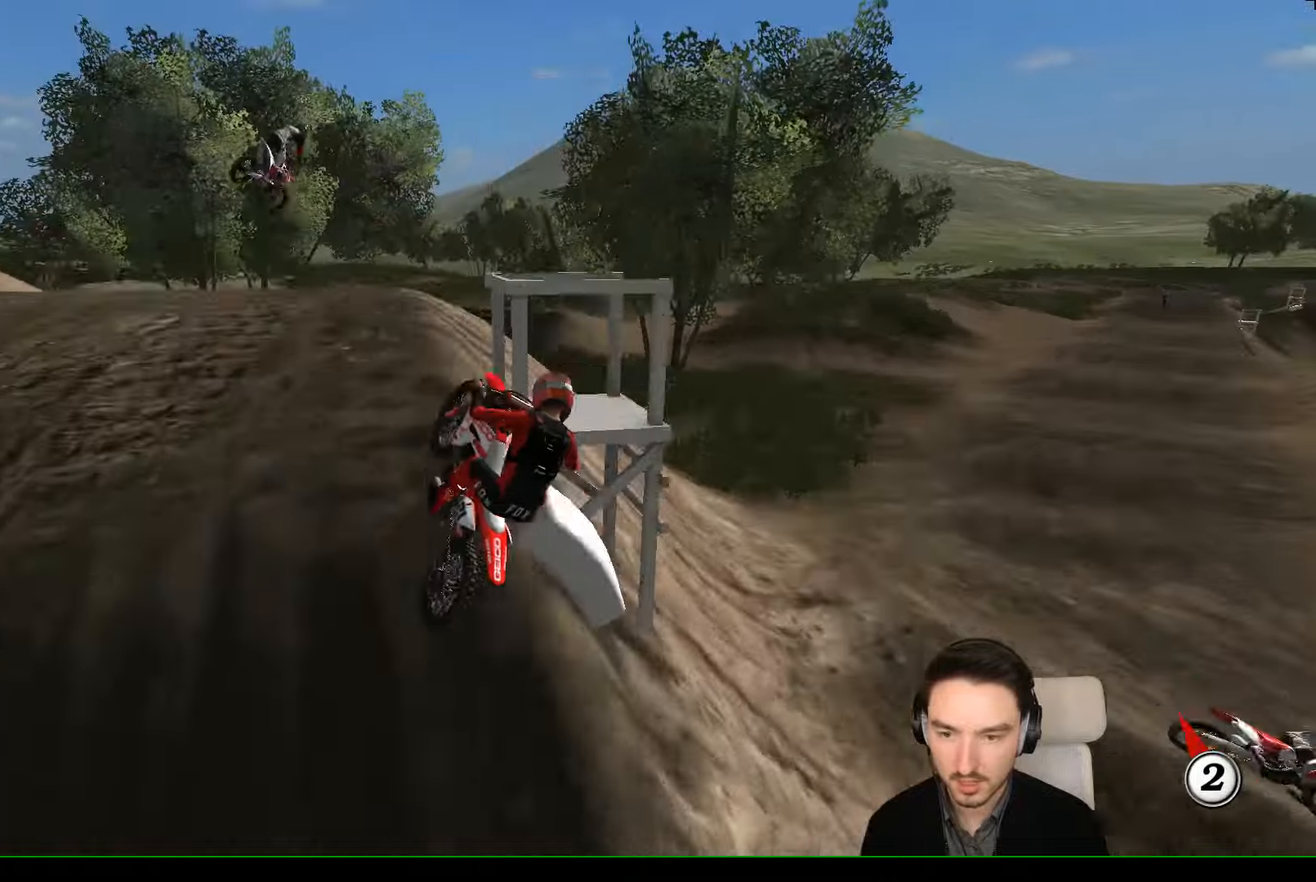
{"buttons": [], "left_stick": "right", "events": [[34, "R2", "down"], [134, "R2", "up"], [300, "R2", "down"], [434, "R2", "up"], [434, "left_stick", "right"]]}
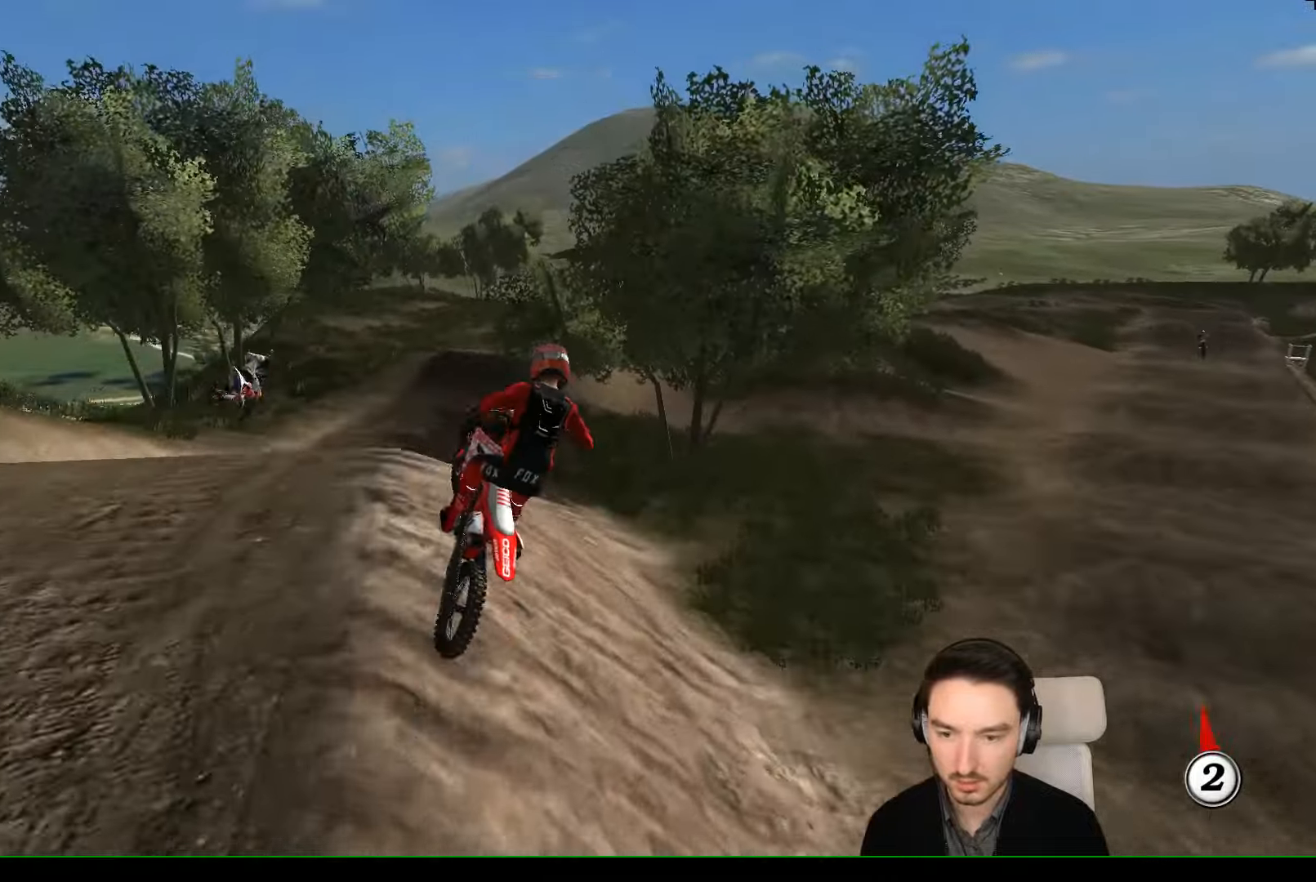
{"buttons": [], "left_stick": "down-right", "events": [[500, "left_stick", "down-right"]]}
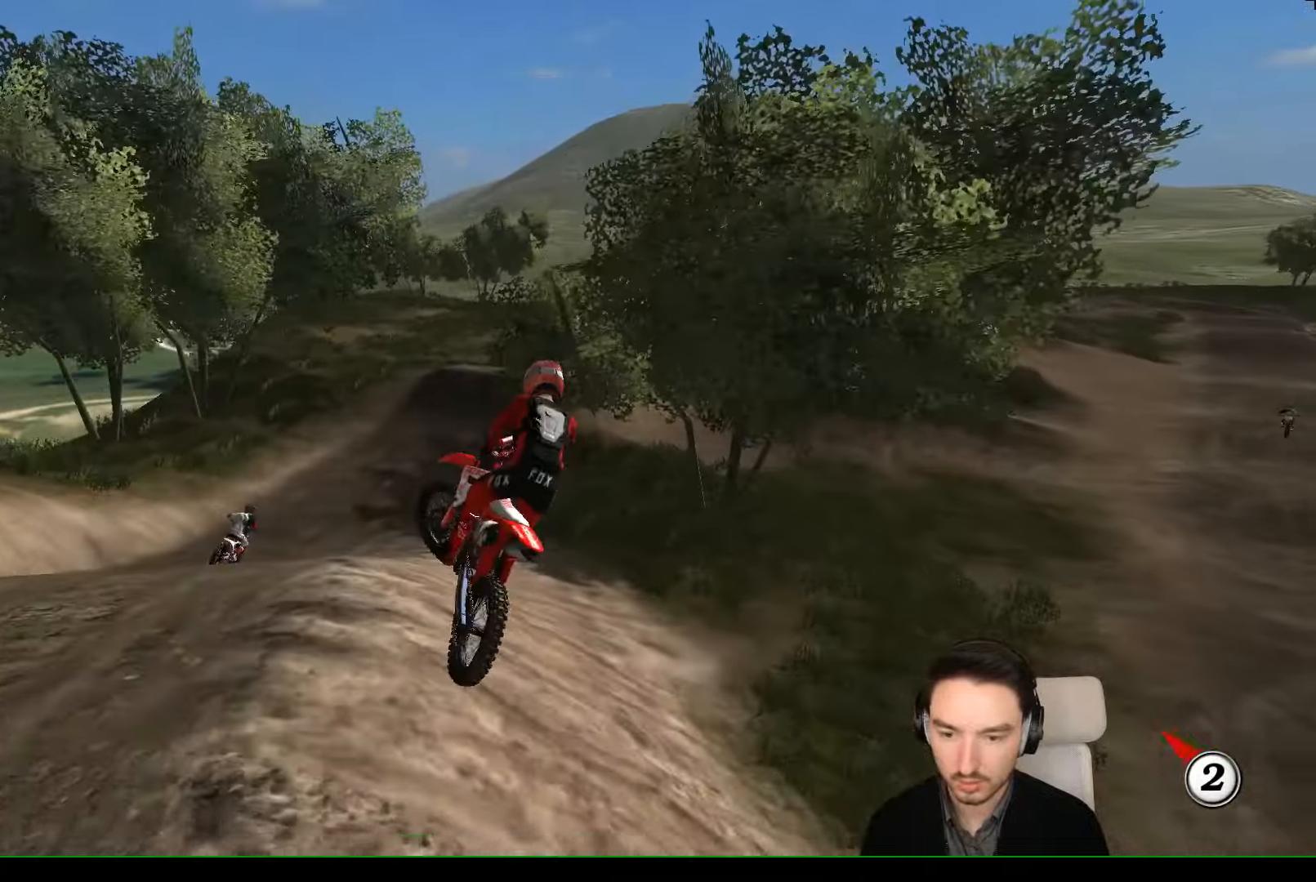
{"buttons": ["R2"], "left_stick": "up-left", "events": [[67, "R2", "down"], [300, "left_stick", "left"], [400, "left_stick", "up-left"]]}
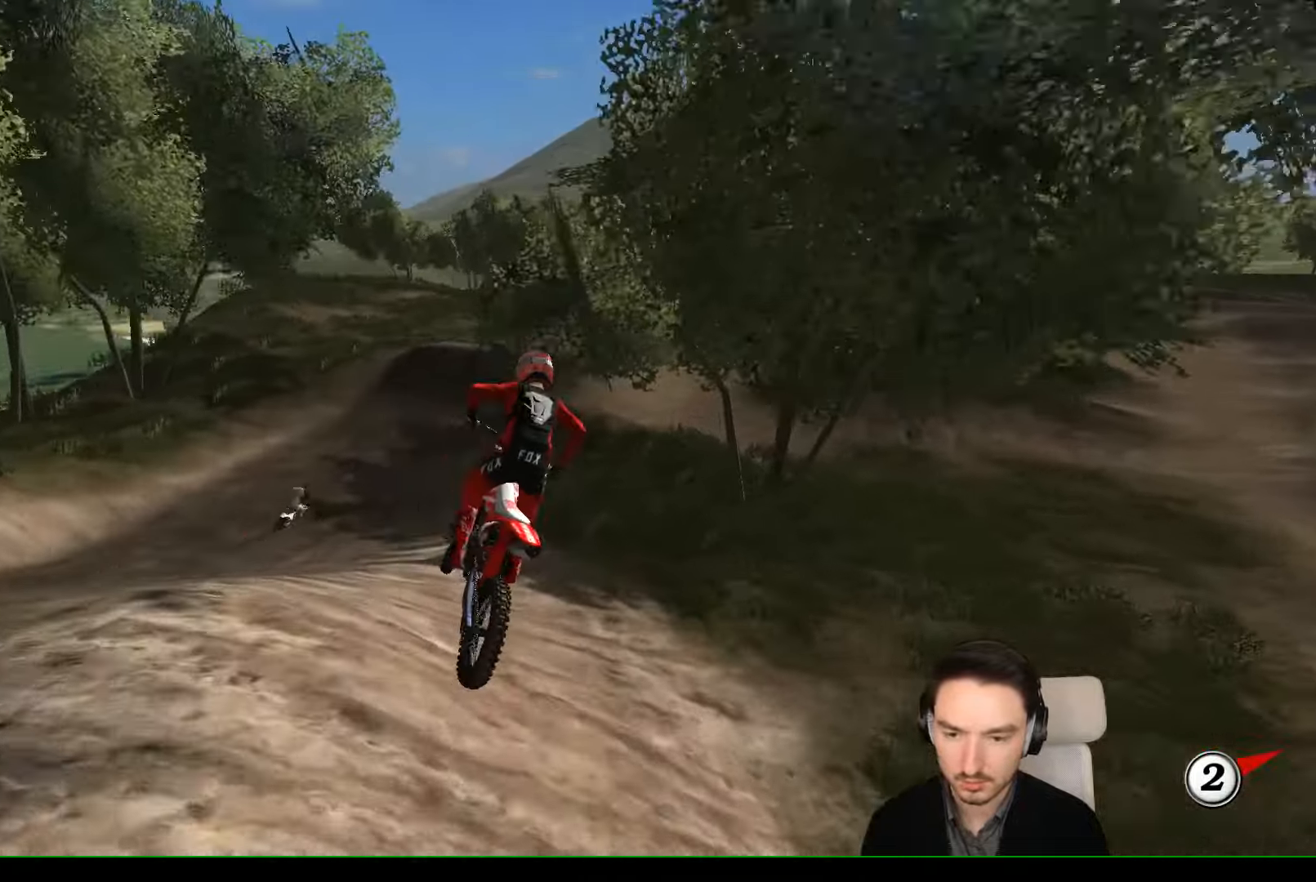
{"buttons": ["L1", "R2"], "left_stick": "left", "events": [[167, "left_stick", "up"], [200, "L1", "down"], [300, "left_stick", "center"], [500, "left_stick", "left"]]}
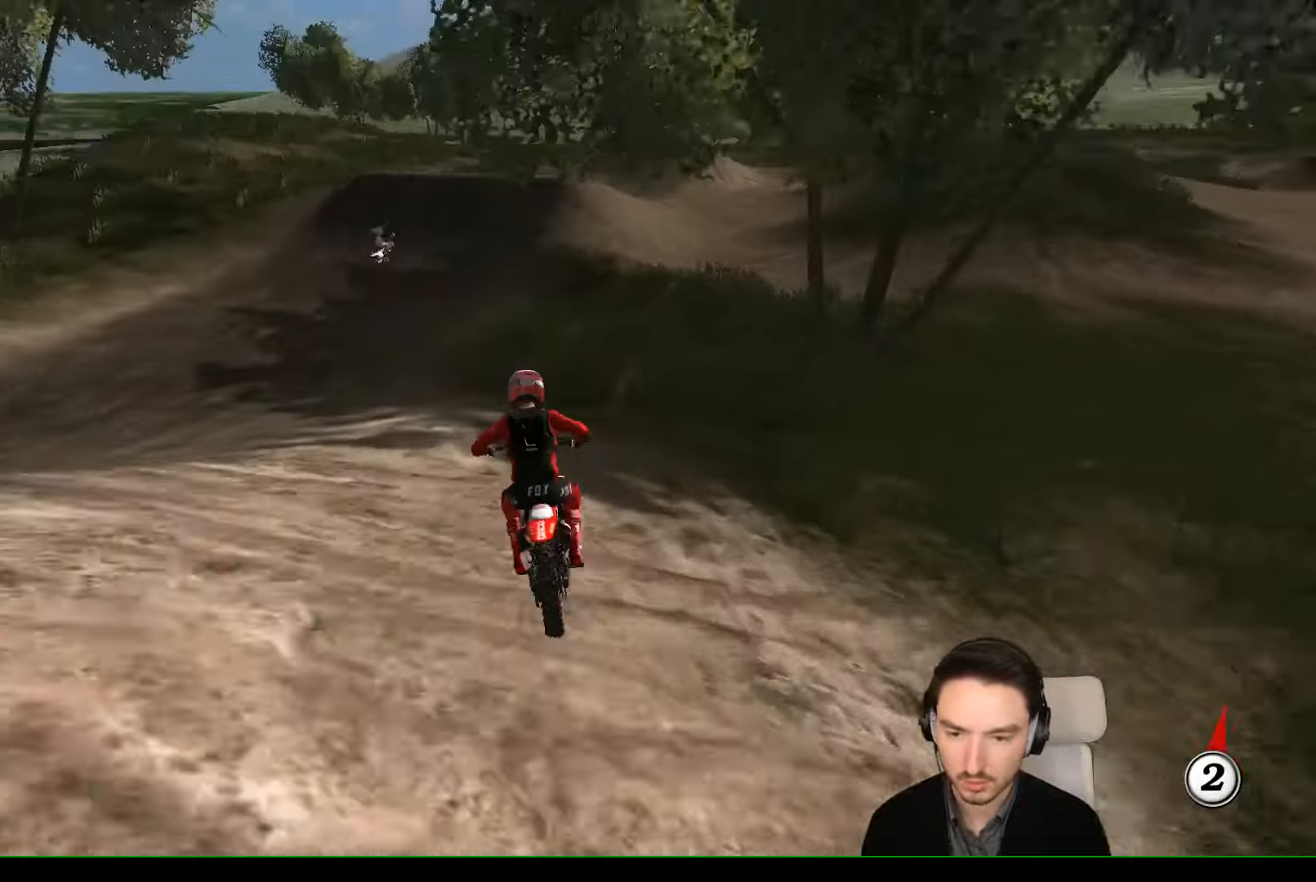
{"buttons": ["L1", "R2"], "left_stick": "right", "events": [[100, "left_stick", "center"], [200, "B", "down"], [300, "B", "up"], [300, "left_stick", "right"]]}
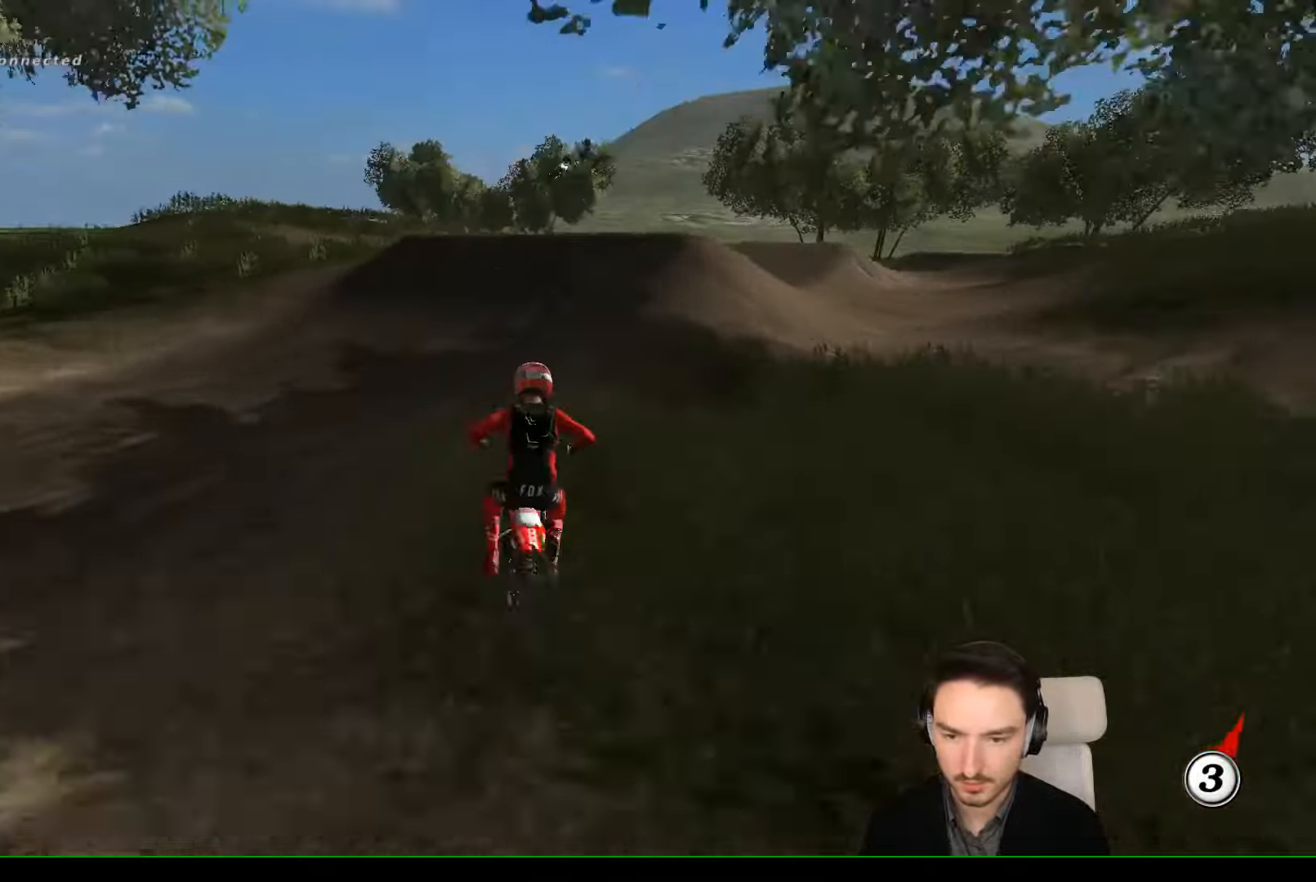
{"buttons": ["L1", "R2"], "left_stick": "left", "events": [[300, "left_stick", "center"], [400, "left_stick", "left"]]}
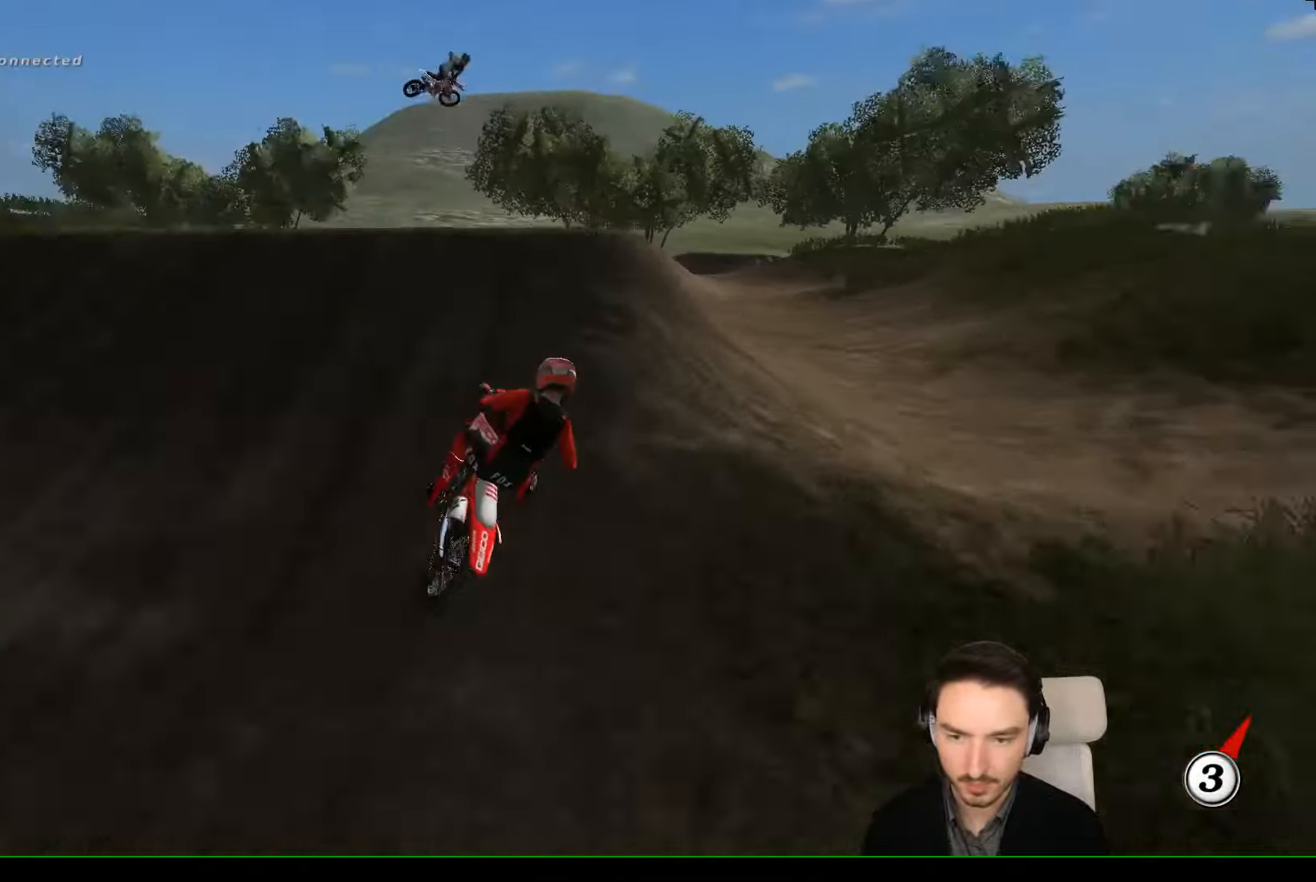
{"buttons": ["R2"], "left_stick": "down-left", "events": [[67, "R2", "up"], [100, "L1", "up"], [200, "left_stick", "down"], [267, "R2", "down"], [367, "R2", "up"], [500, "R2", "down"], [500, "left_stick", "down-left"]]}
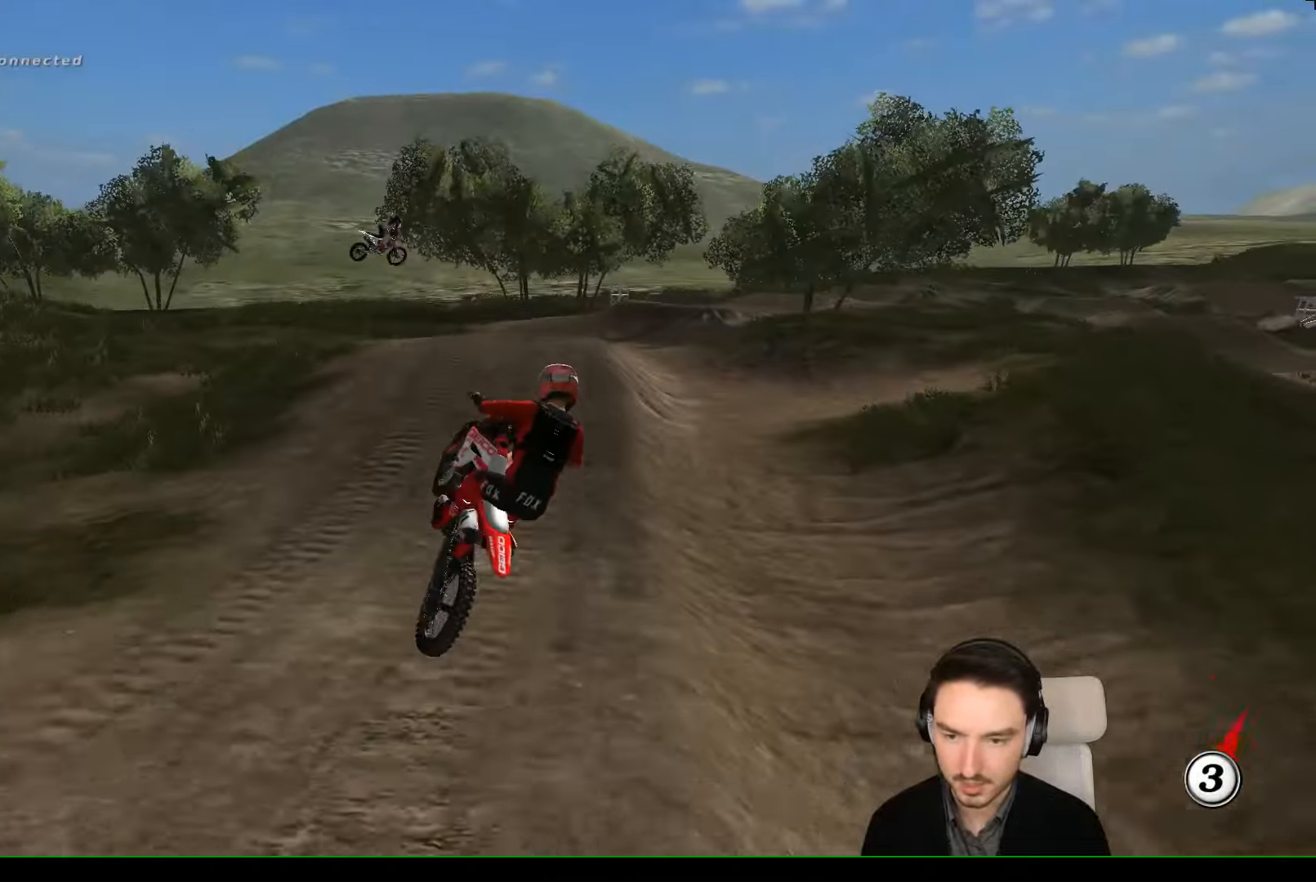
{"buttons": [], "left_stick": "up-right", "events": [[100, "R2", "up"], [200, "left_stick", "right"], [300, "left_stick", "up-right"]]}
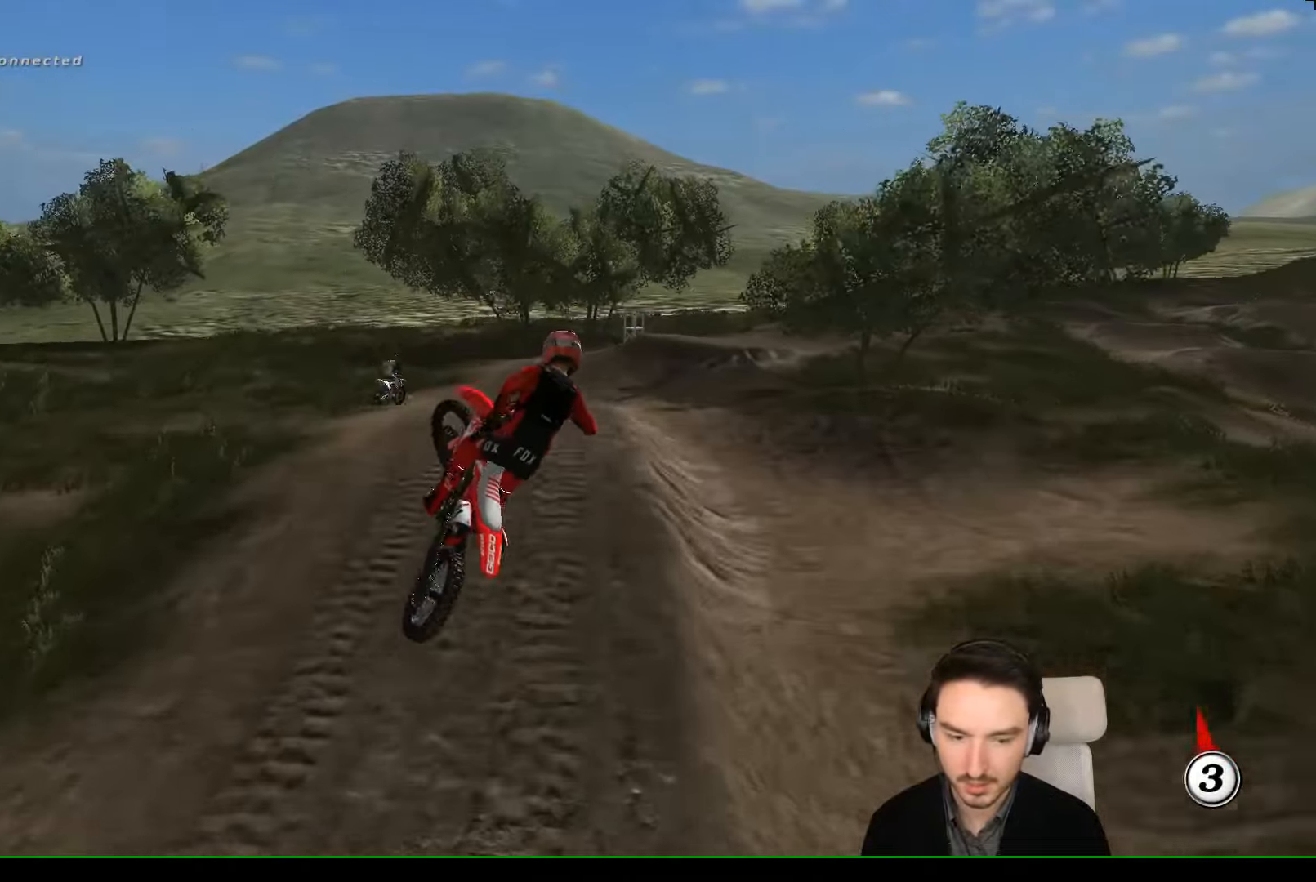
{"buttons": ["R2"], "left_stick": "up-left", "events": [[367, "R2", "down"], [400, "left_stick", "up-left"]]}
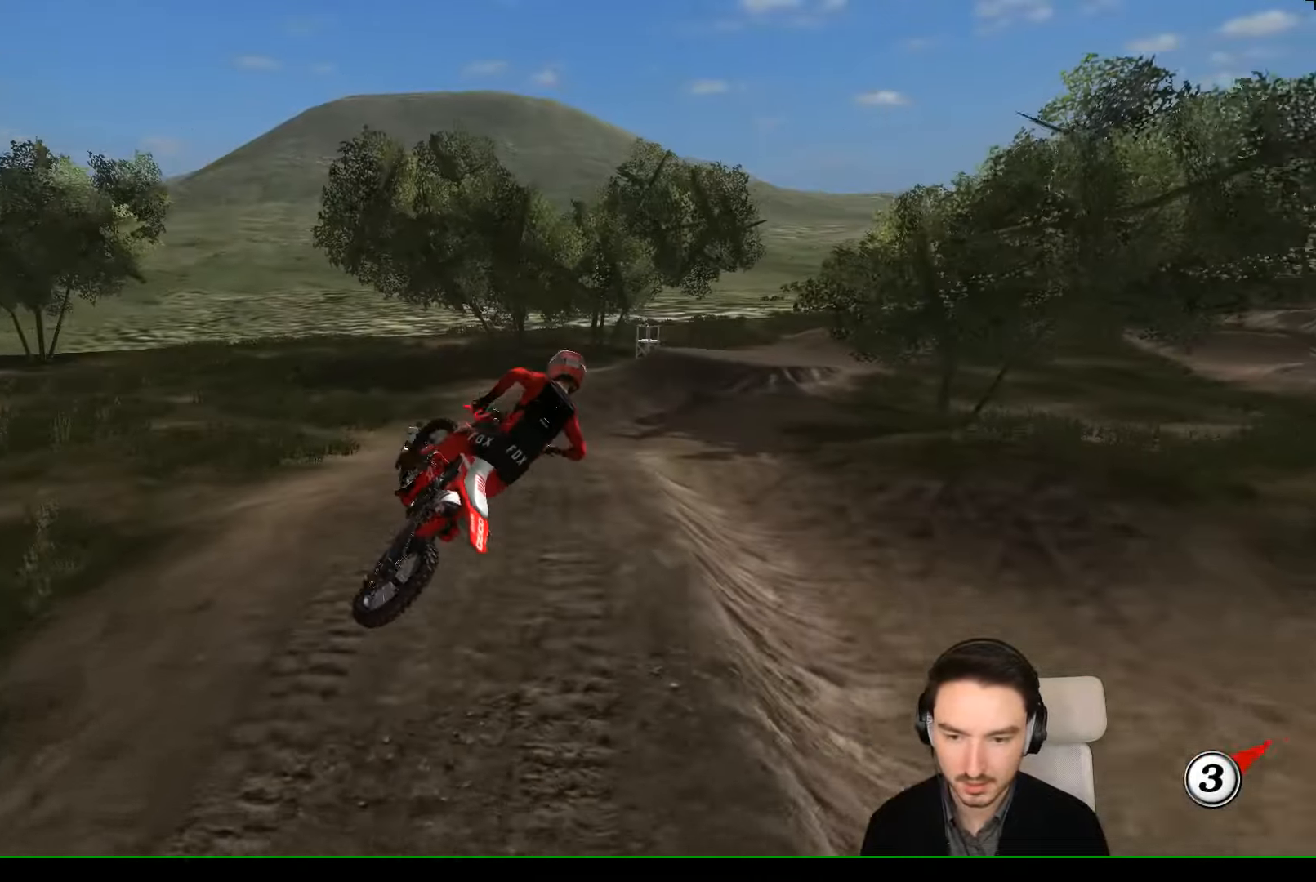
{"buttons": ["R2"], "left_stick": "center", "events": [[167, "left_stick", "center"], [367, "B", "down"], [467, "B", "up"]]}
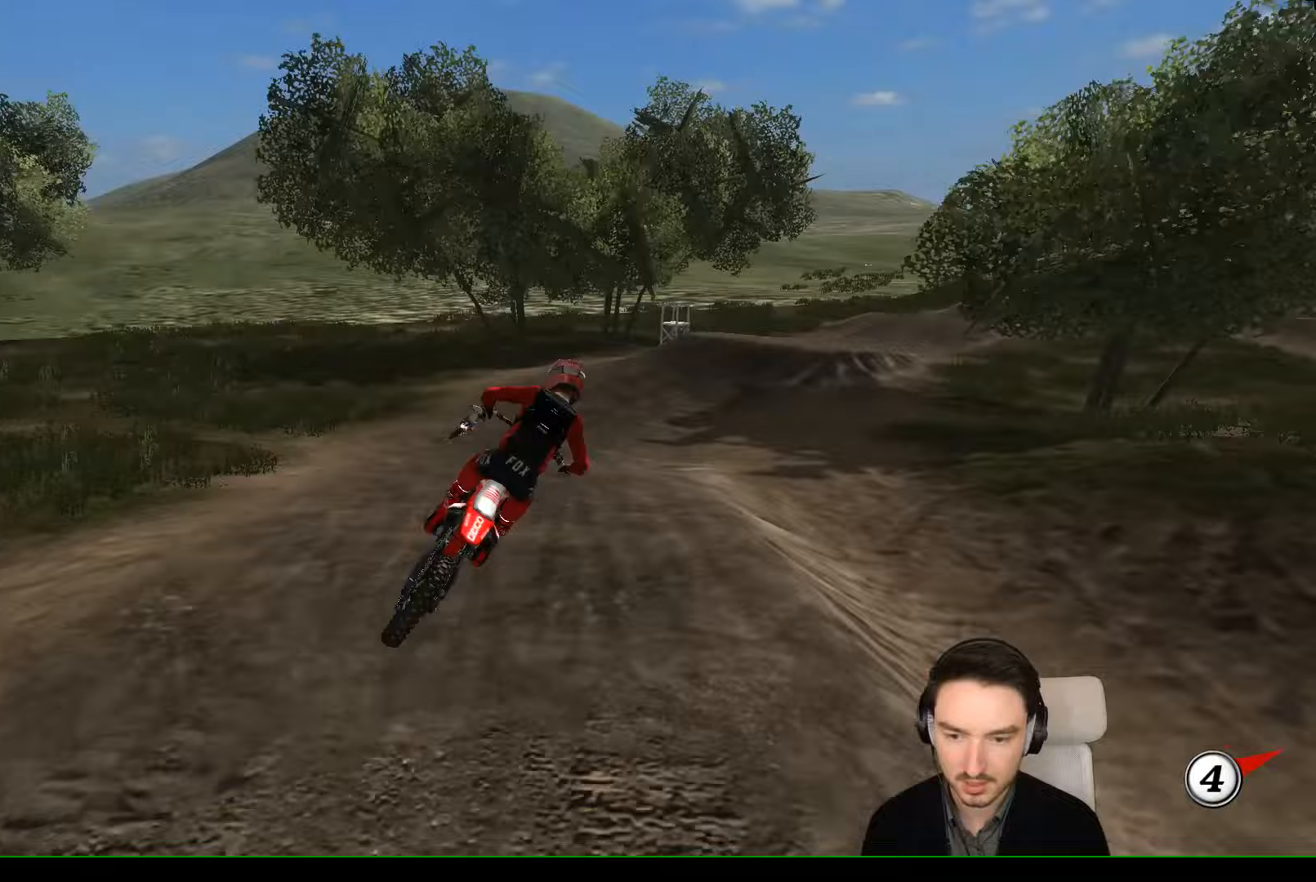
{"buttons": ["R2"], "left_stick": "center", "events": [[300, "left_stick", "down"], [467, "left_stick", "center"]]}
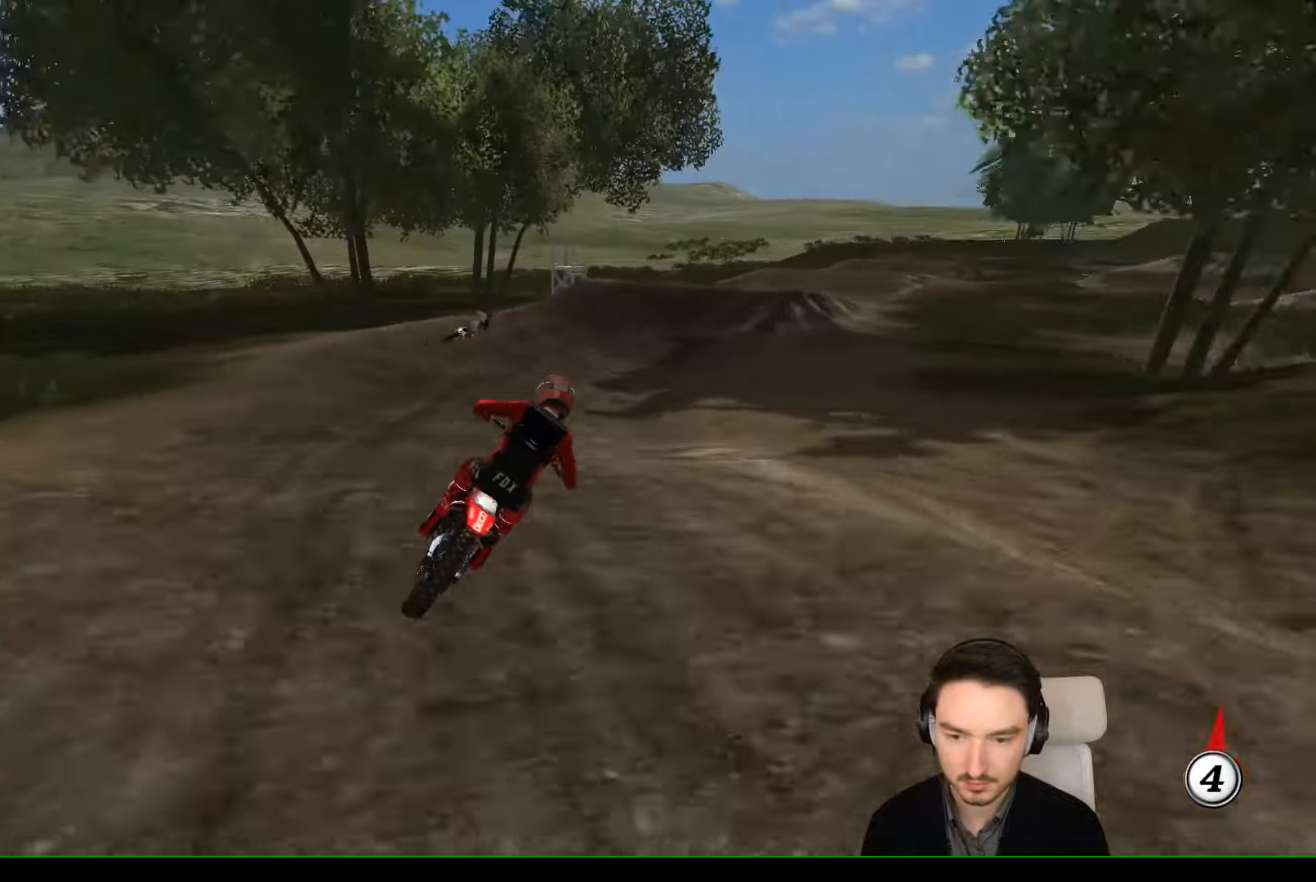
{"buttons": ["R2"], "left_stick": "center", "events": []}
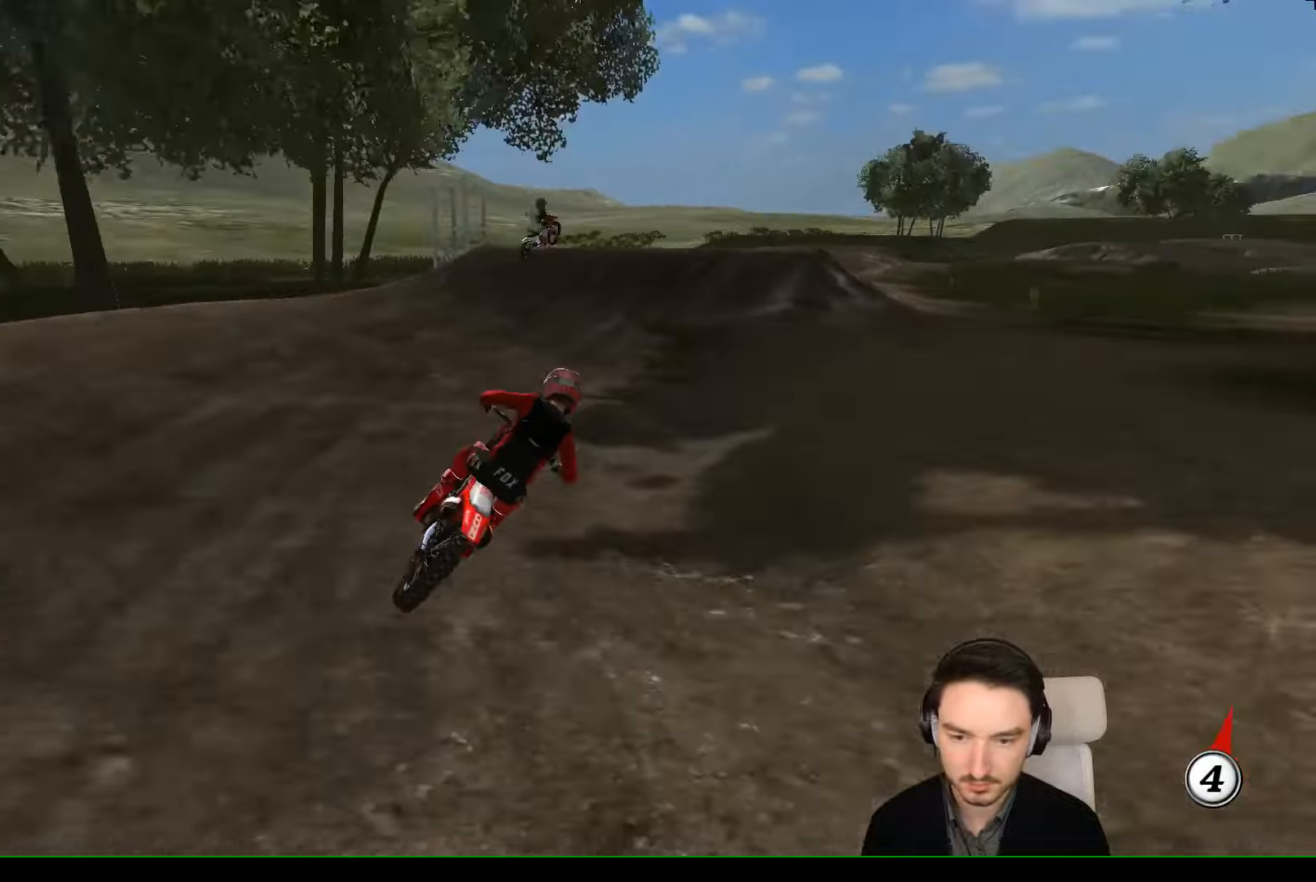
{"buttons": ["R2"], "left_stick": "left", "events": [[267, "left_stick", "left"]]}
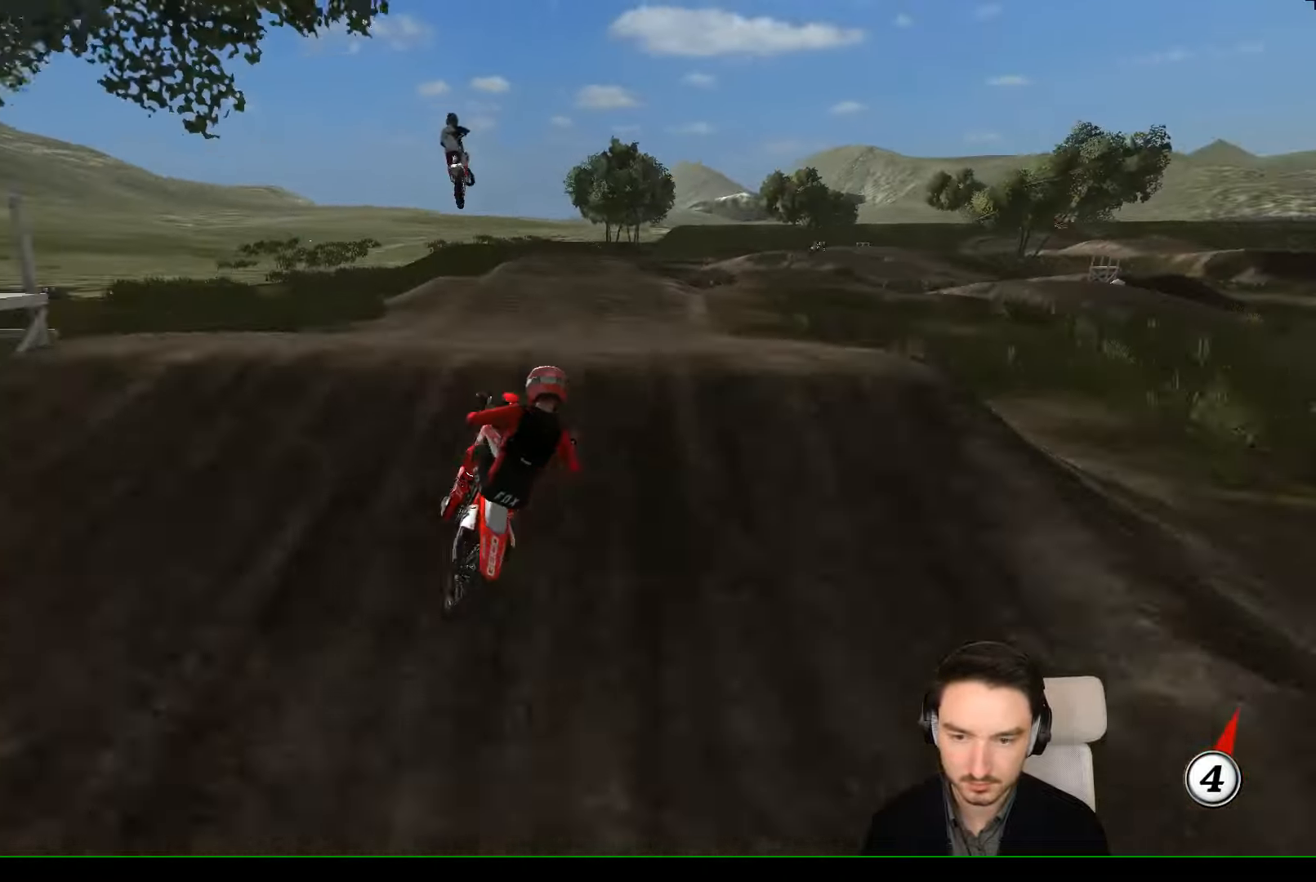
{"buttons": [], "left_stick": "right", "events": [[33, "left_stick", "down-left"], [233, "left_stick", "down"], [333, "R2", "up"], [333, "left_stick", "down-right"], [433, "left_stick", "right"]]}
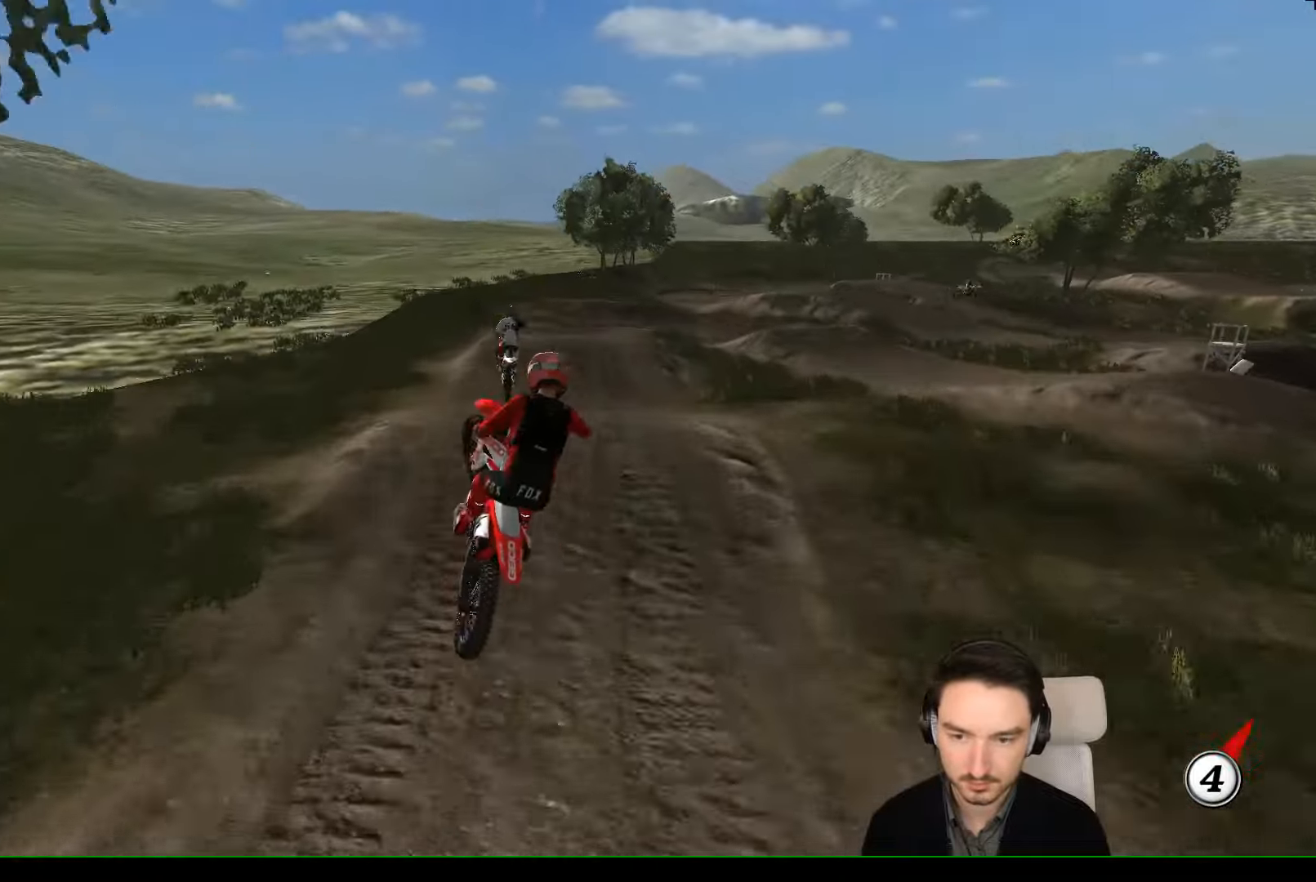
{"buttons": [], "left_stick": "down", "events": [[133, "R2", "down"], [233, "left_stick", "down"], [300, "R2", "up"], [333, "R2", "down"], [500, "R2", "up"]]}
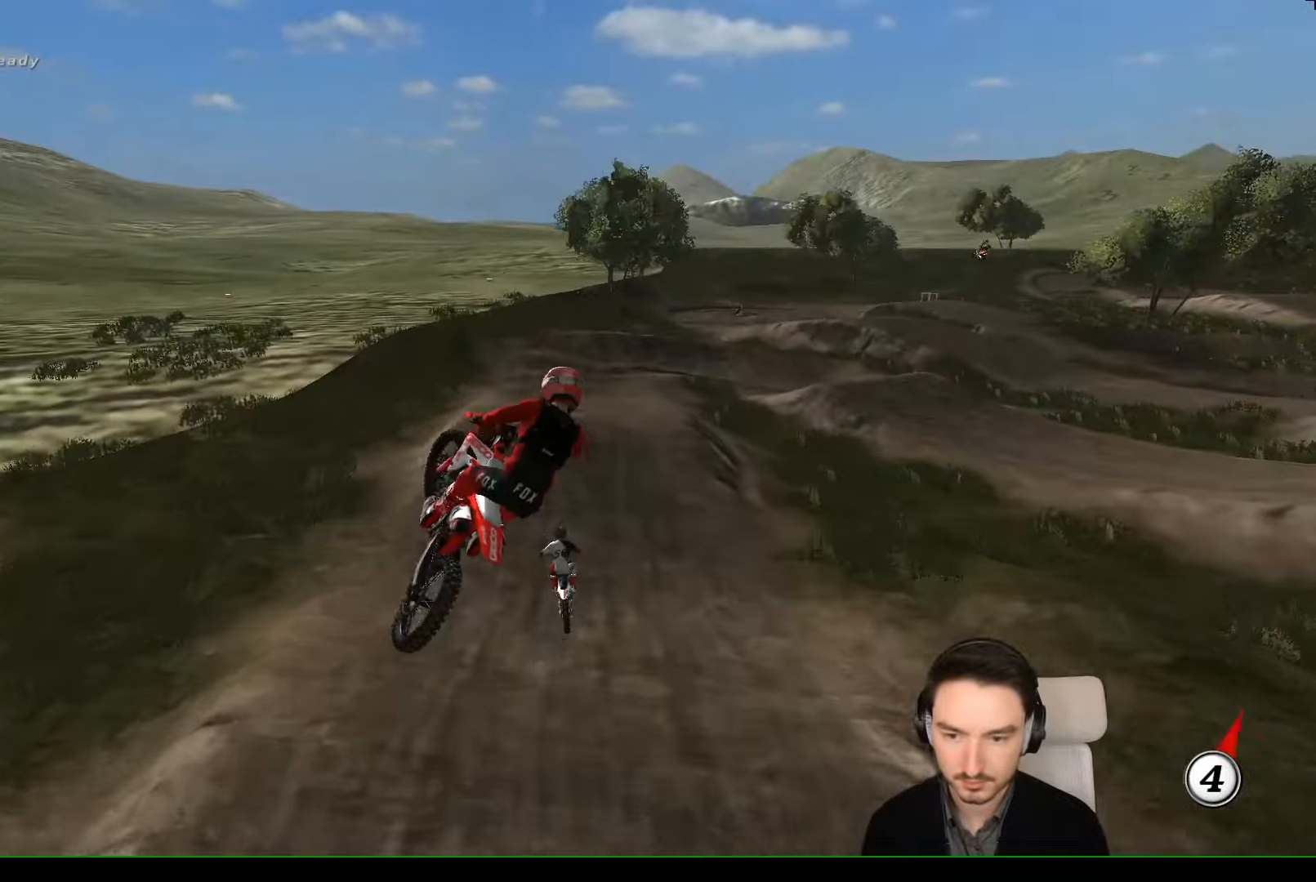
{"buttons": [], "left_stick": "down", "events": []}
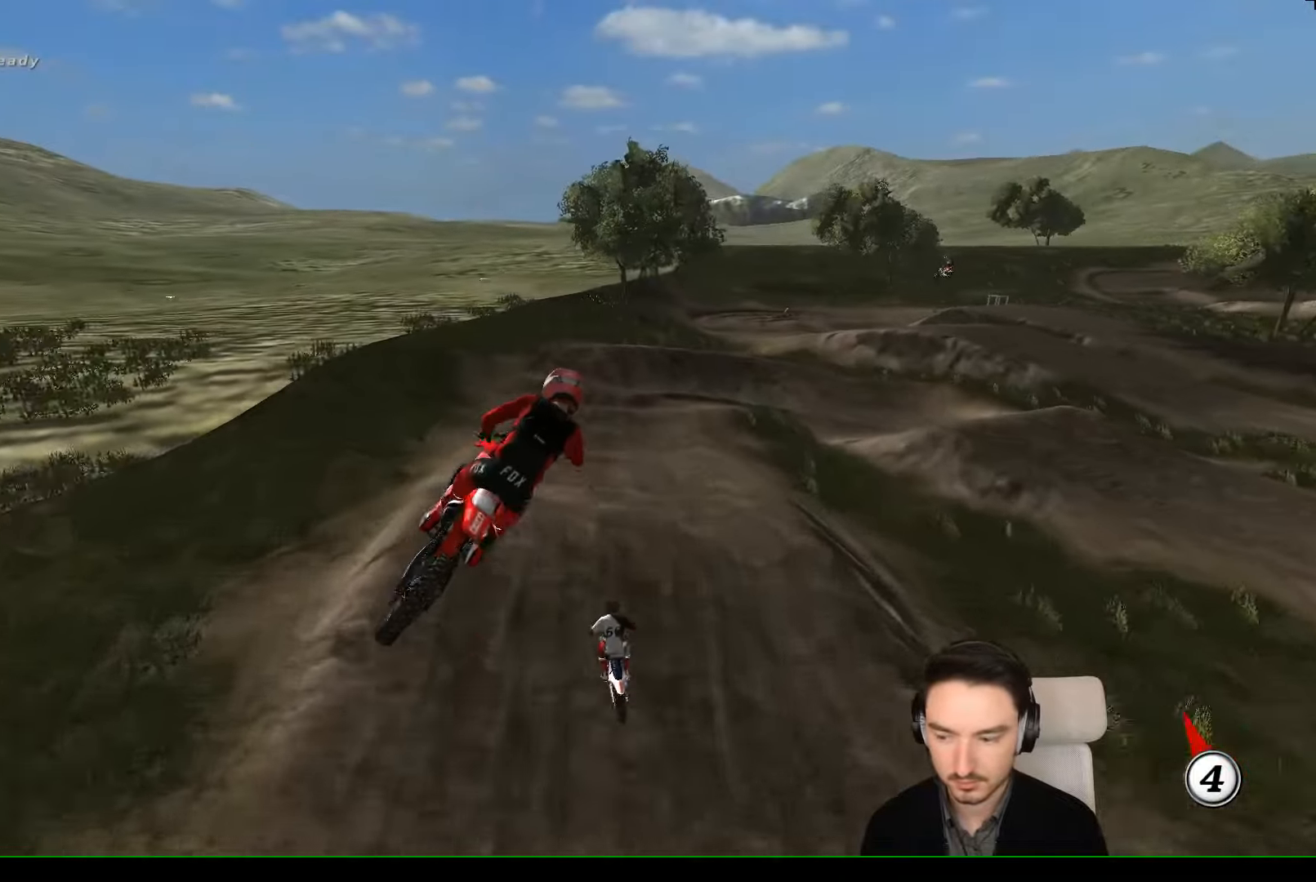
{"buttons": [], "left_stick": "center", "events": [[100, "left_stick", "down-left"], [133, "X", "down"], [233, "X", "up"], [233, "left_stick", "center"], [333, "X", "down"], [433, "X", "up"]]}
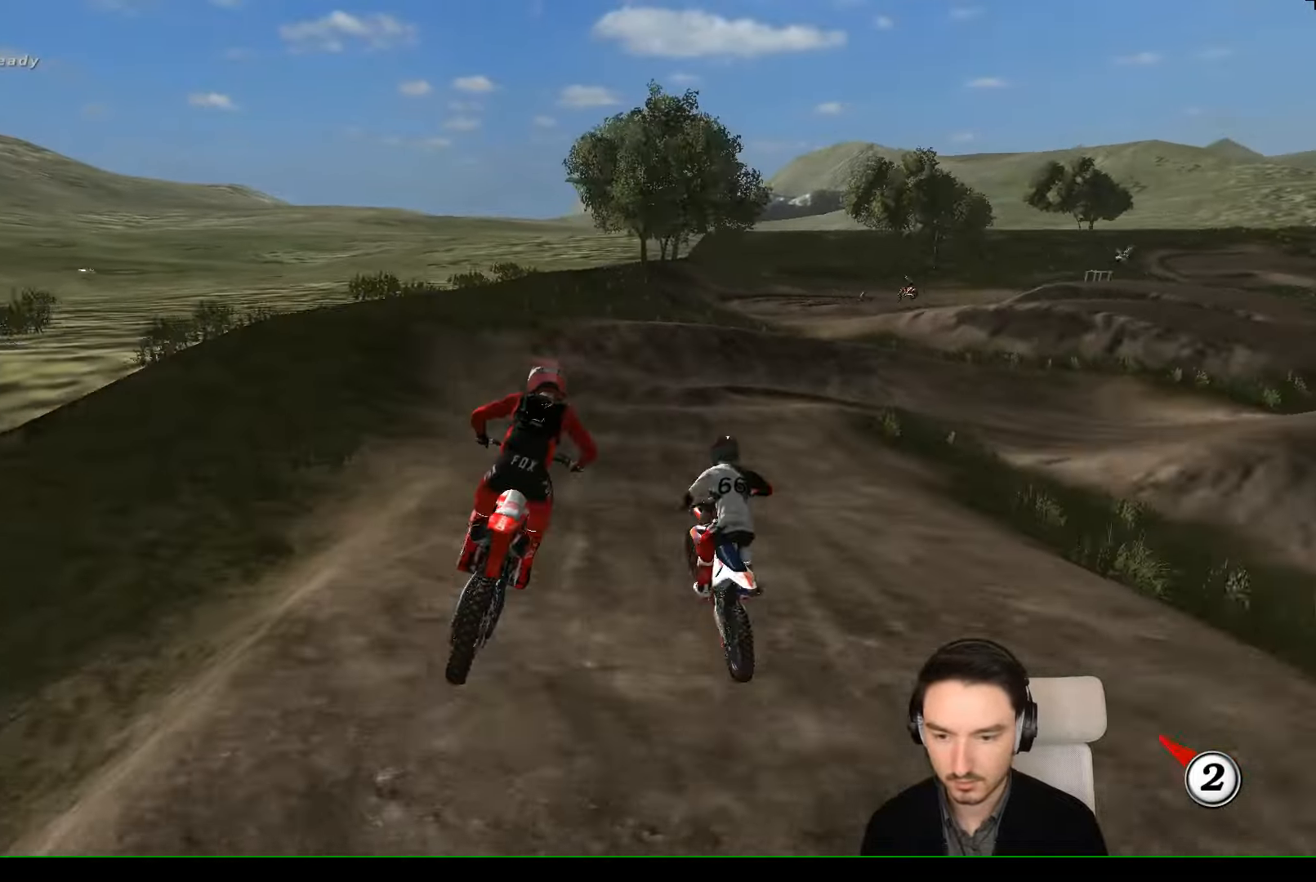
{"buttons": ["L2"], "left_stick": "down-right", "events": [[33, "left_stick", "down"], [133, "A", "down"], [133, "L2", "down"], [133, "X", "down"], [333, "left_stick", "down-right"], [467, "X", "up"], [500, "A", "up"]]}
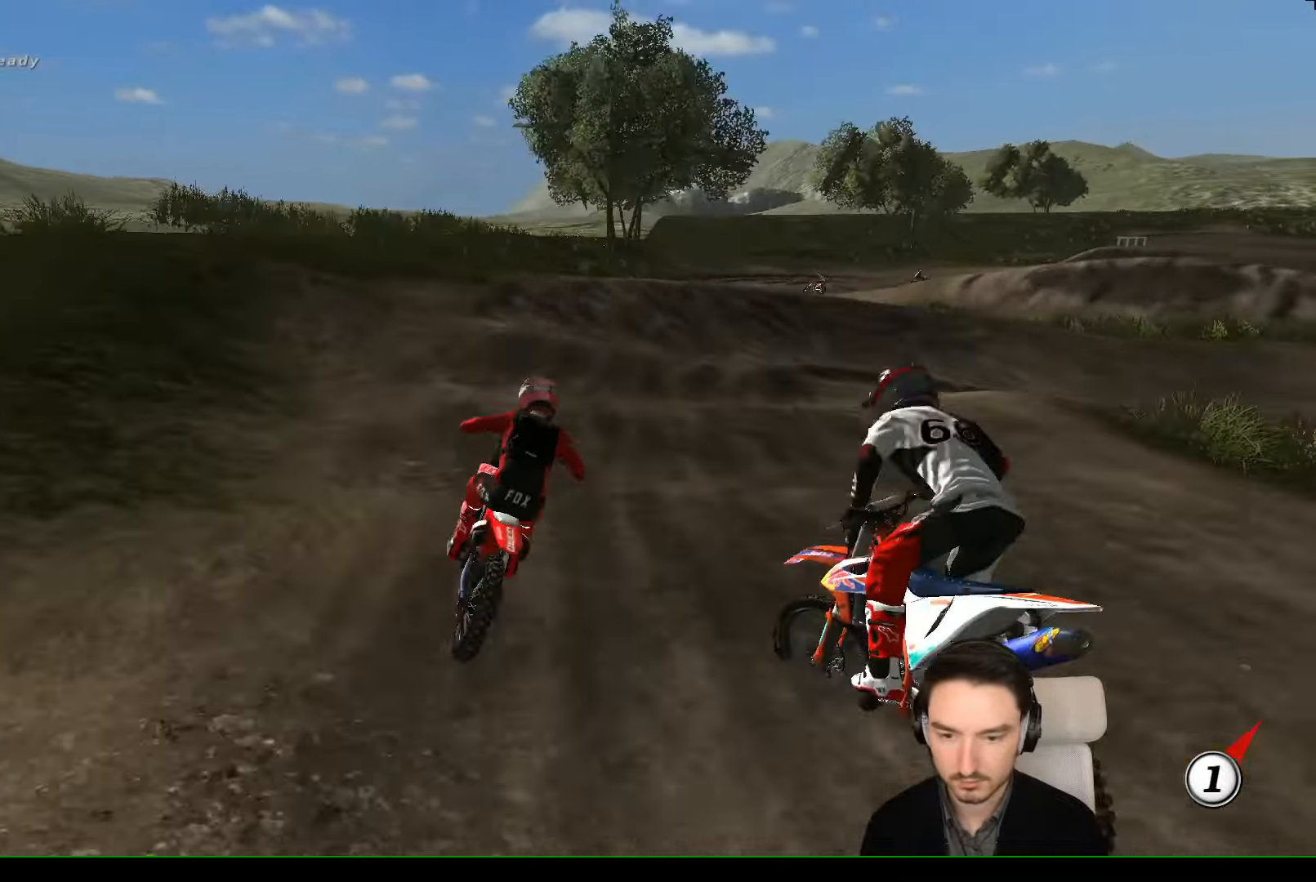
{"buttons": ["A", "X", "L2"], "left_stick": "down", "events": [[33, "L2", "up"], [100, "left_stick", "down"], [233, "X", "down"], [333, "X", "up"], [400, "L2", "down"], [433, "A", "down"], [433, "X", "down"]]}
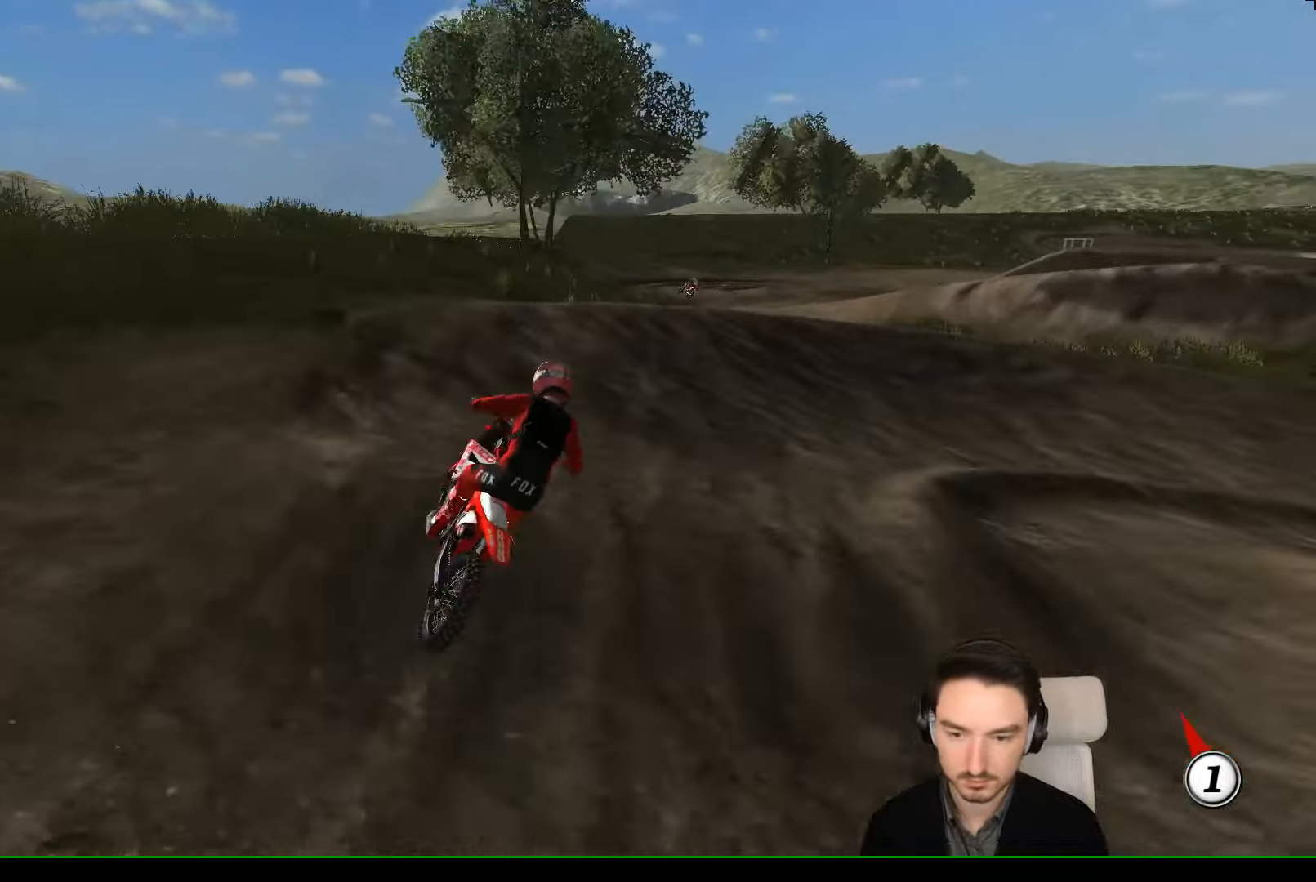
{"buttons": ["A", "X", "L1", "L2"], "left_stick": "down-right", "events": [[33, "A", "up"], [33, "L2", "up"], [33, "X", "up"], [100, "left_stick", "center"], [200, "left_stick", "down-right"], [267, "A", "down"], [267, "X", "down"], [333, "L2", "down"], [400, "L1", "down"]]}
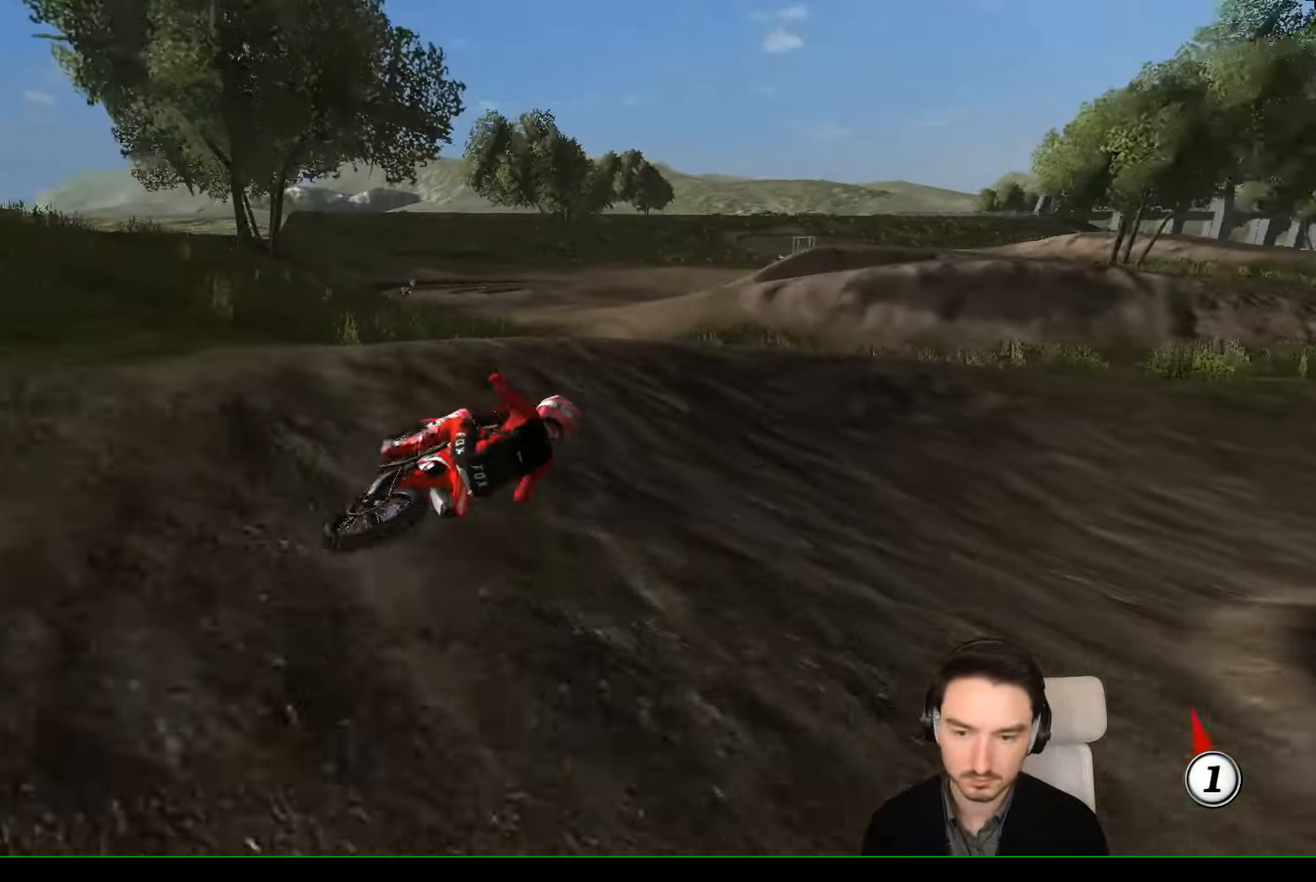
{"buttons": ["L1"], "left_stick": "left", "events": [[167, "X", "up"], [200, "A", "up"], [200, "L2", "up"], [200, "left_stick", "center"], [400, "left_stick", "left"]]}
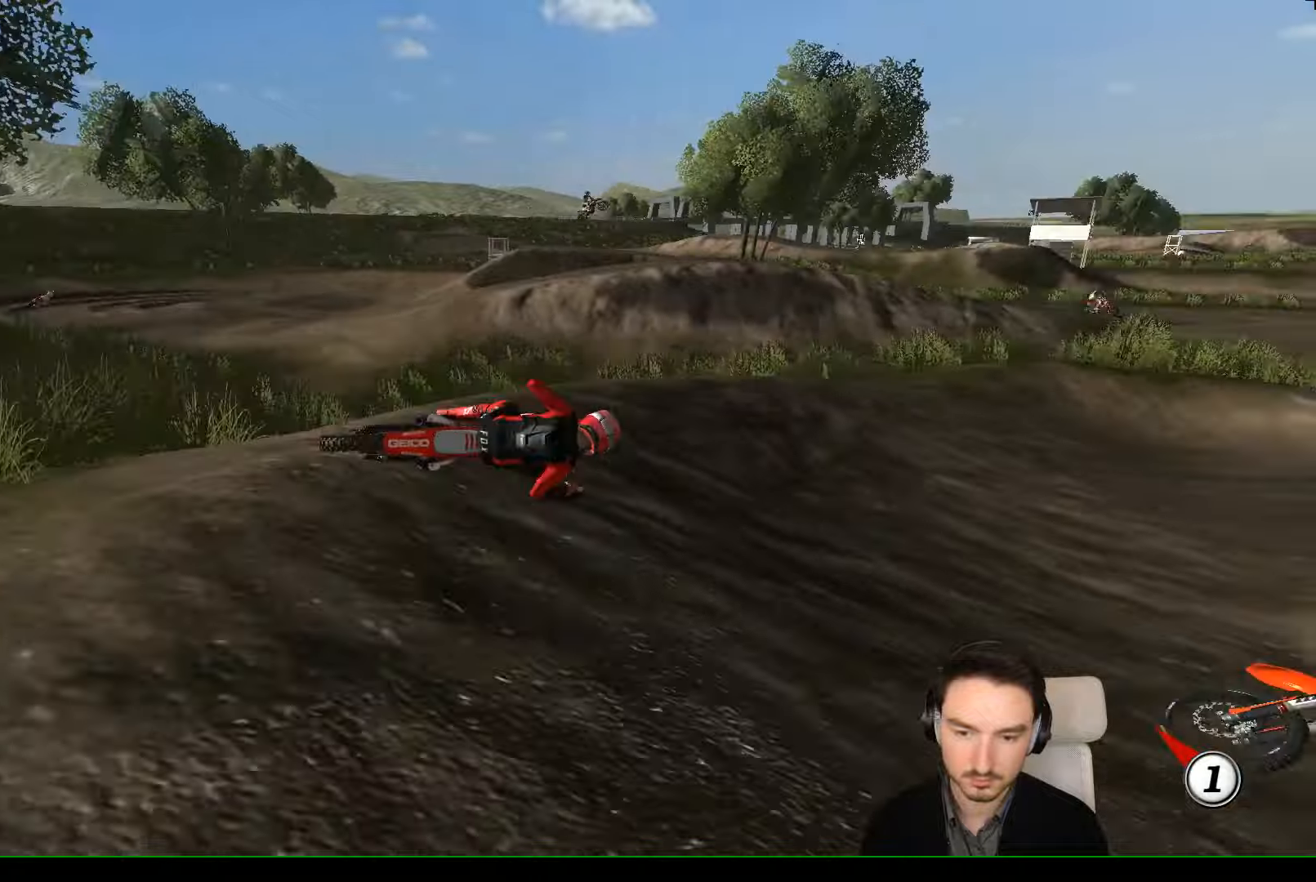
{"buttons": ["X", "L1"], "left_stick": "left", "events": [[200, "R2", "down"], [266, "R2", "up"], [400, "R2", "down"], [466, "X", "down"], [500, "R2", "up"]]}
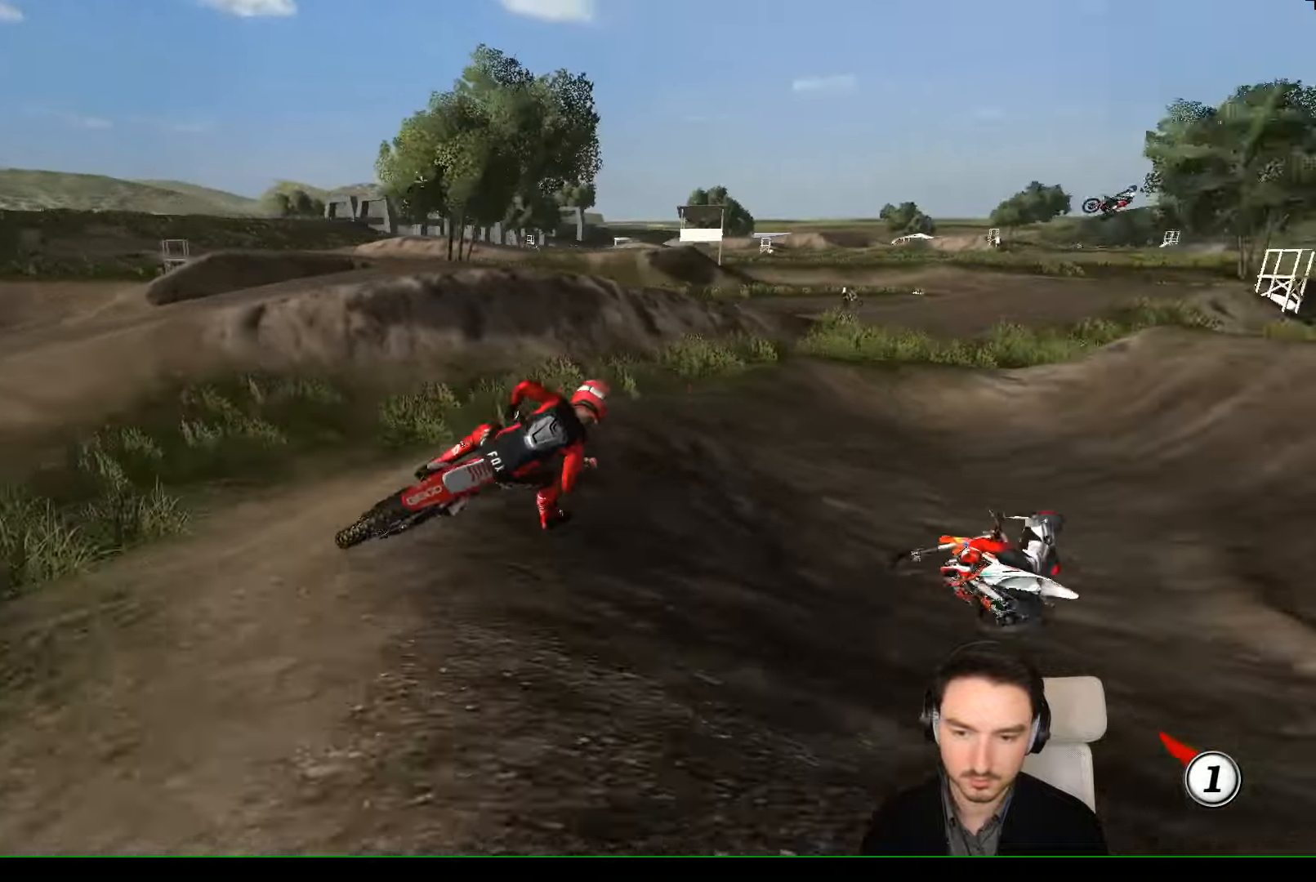
{"buttons": ["L1"], "left_stick": "left", "events": [[66, "X", "up"], [166, "R2", "down"], [500, "R2", "up"]]}